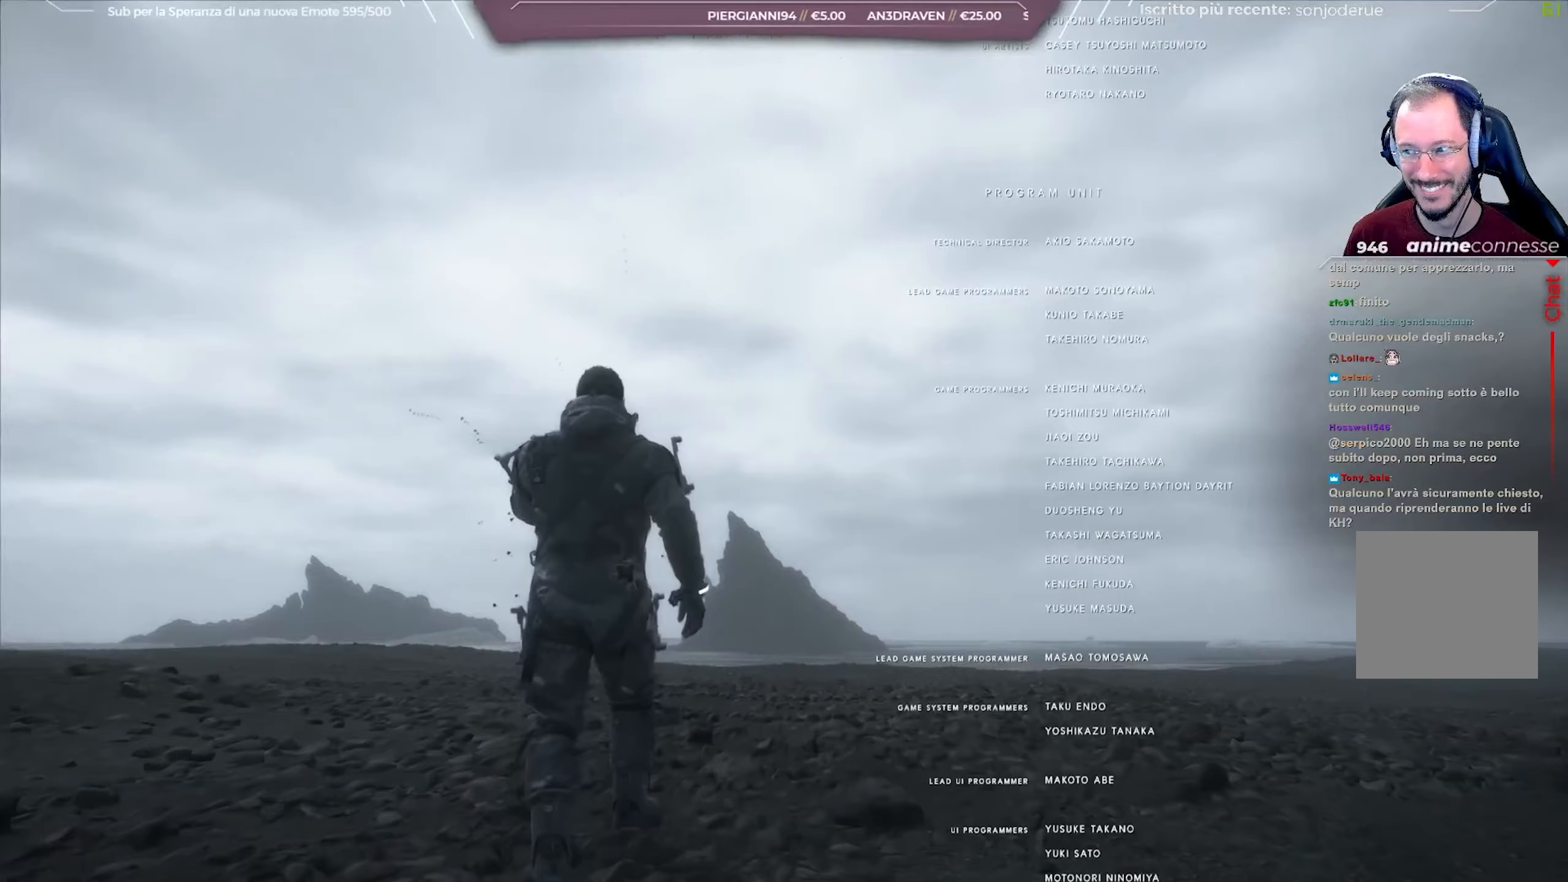
Gameplay with a controller (Xbox layout); each line is a JSON object with the inputs held at the frame after it. "events" lists button and stick changes between this image and that frame as [ms after this image, input, new state], when the widget could be followed in between.
{"buttons": [], "left_stick": "up-right", "right_stick": "center", "events": []}
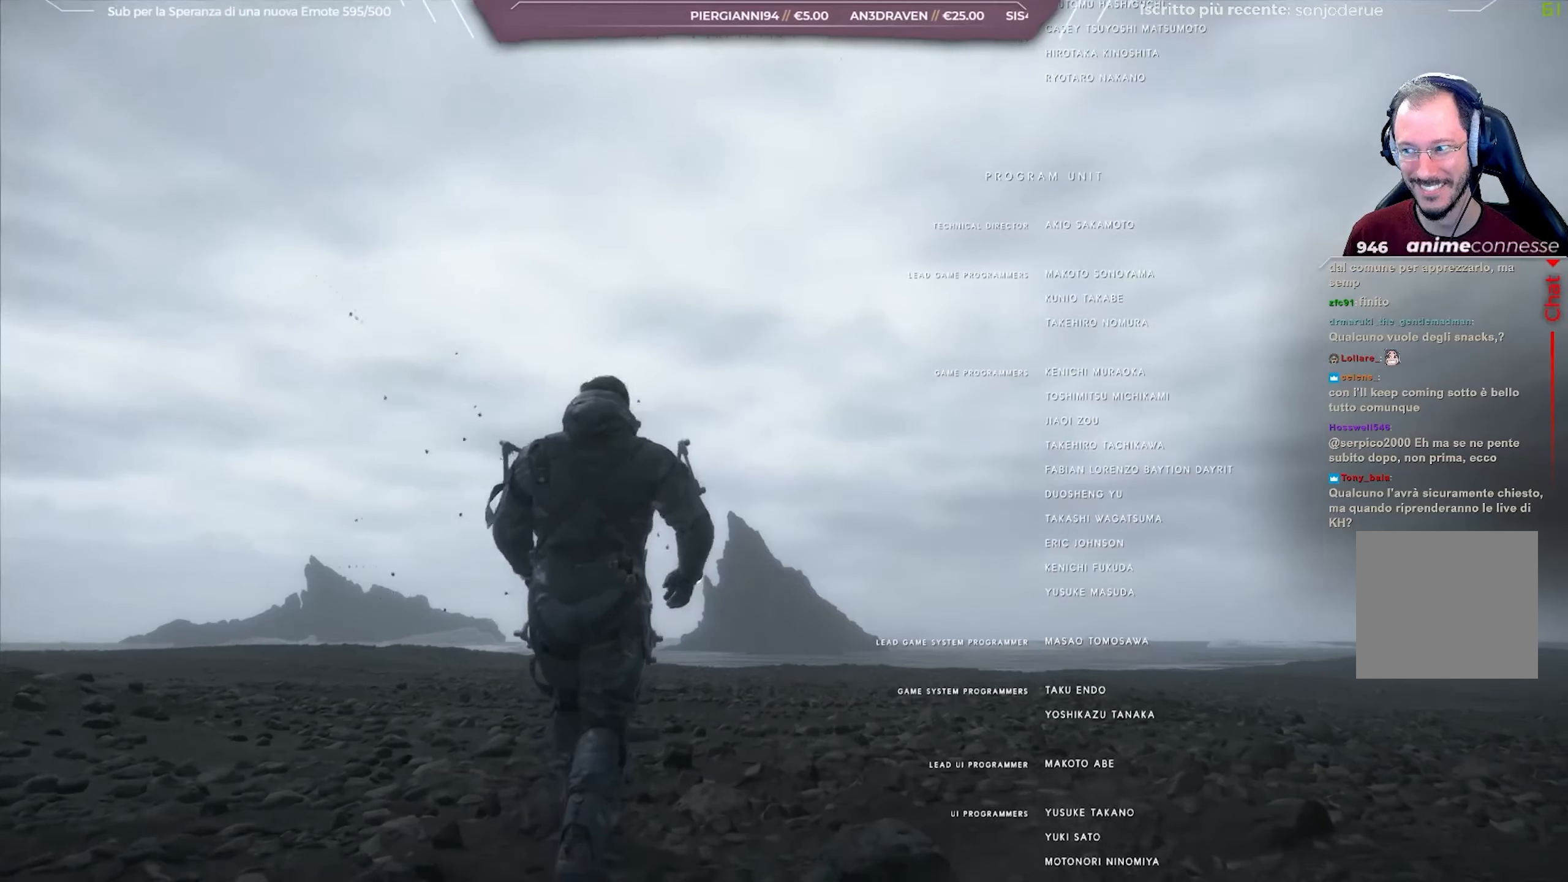
{"buttons": [], "left_stick": "up-right", "right_stick": "center", "events": []}
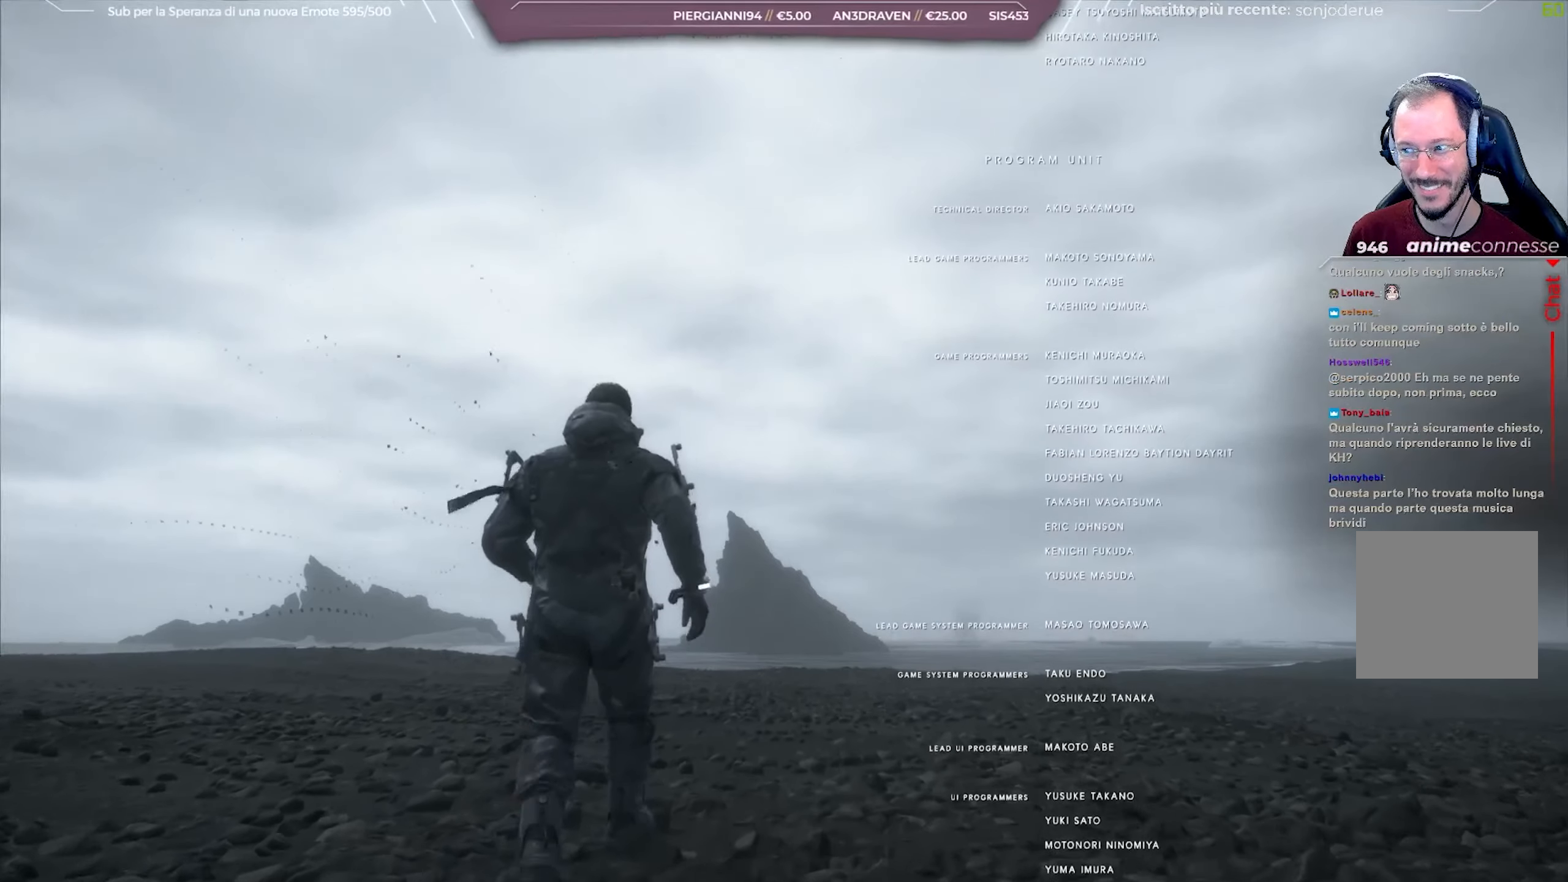
{"buttons": [], "left_stick": "up-right", "right_stick": "center", "events": []}
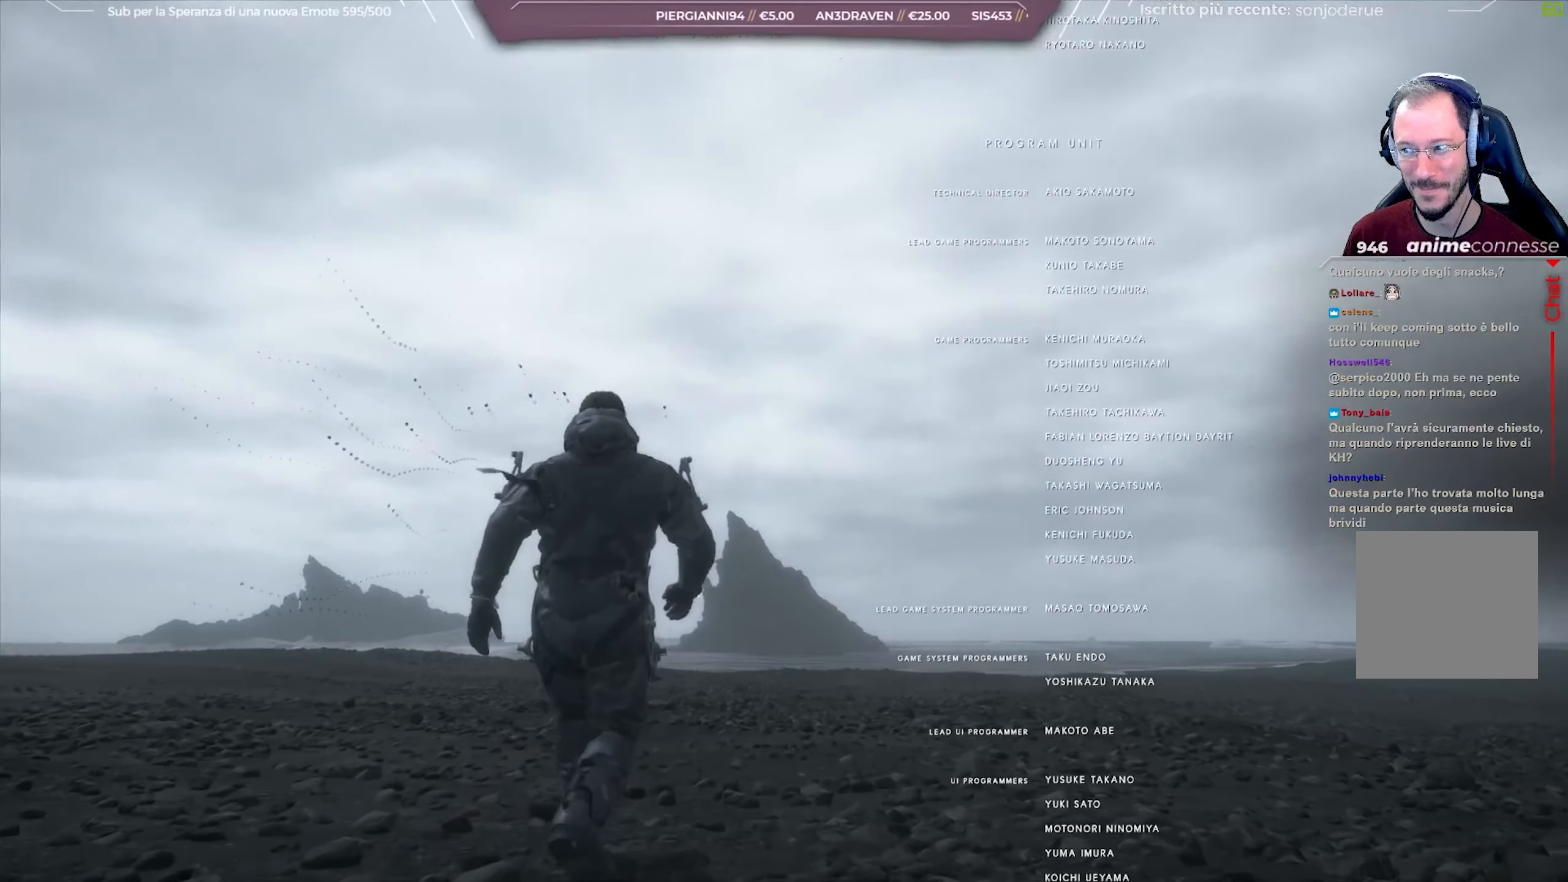
{"buttons": [], "left_stick": "up-right", "right_stick": "center", "events": []}
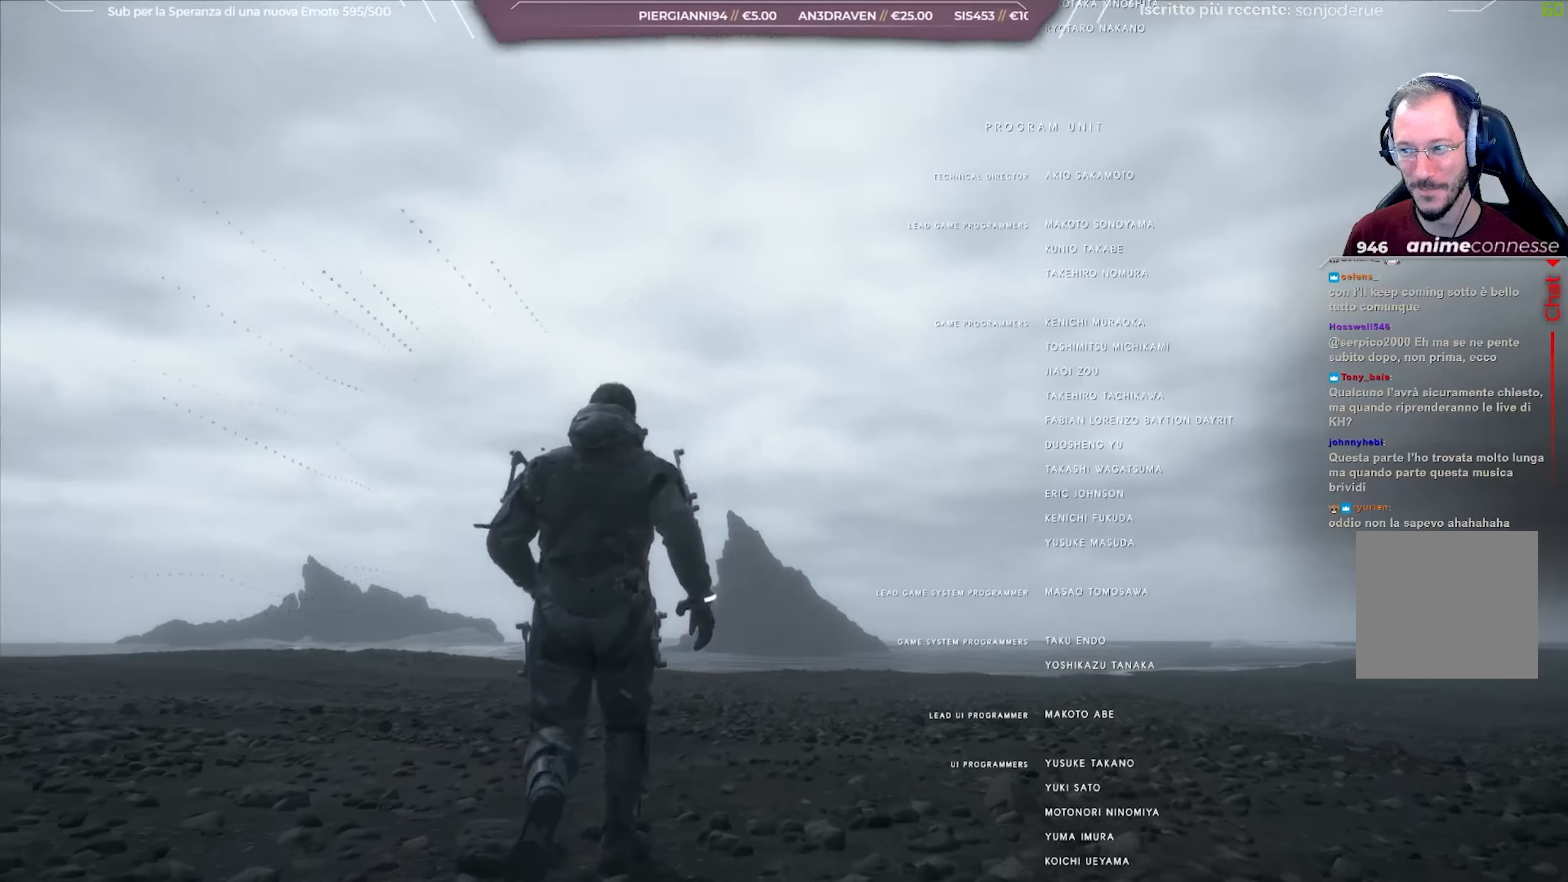
{"buttons": [], "left_stick": "up-right", "right_stick": "center", "events": []}
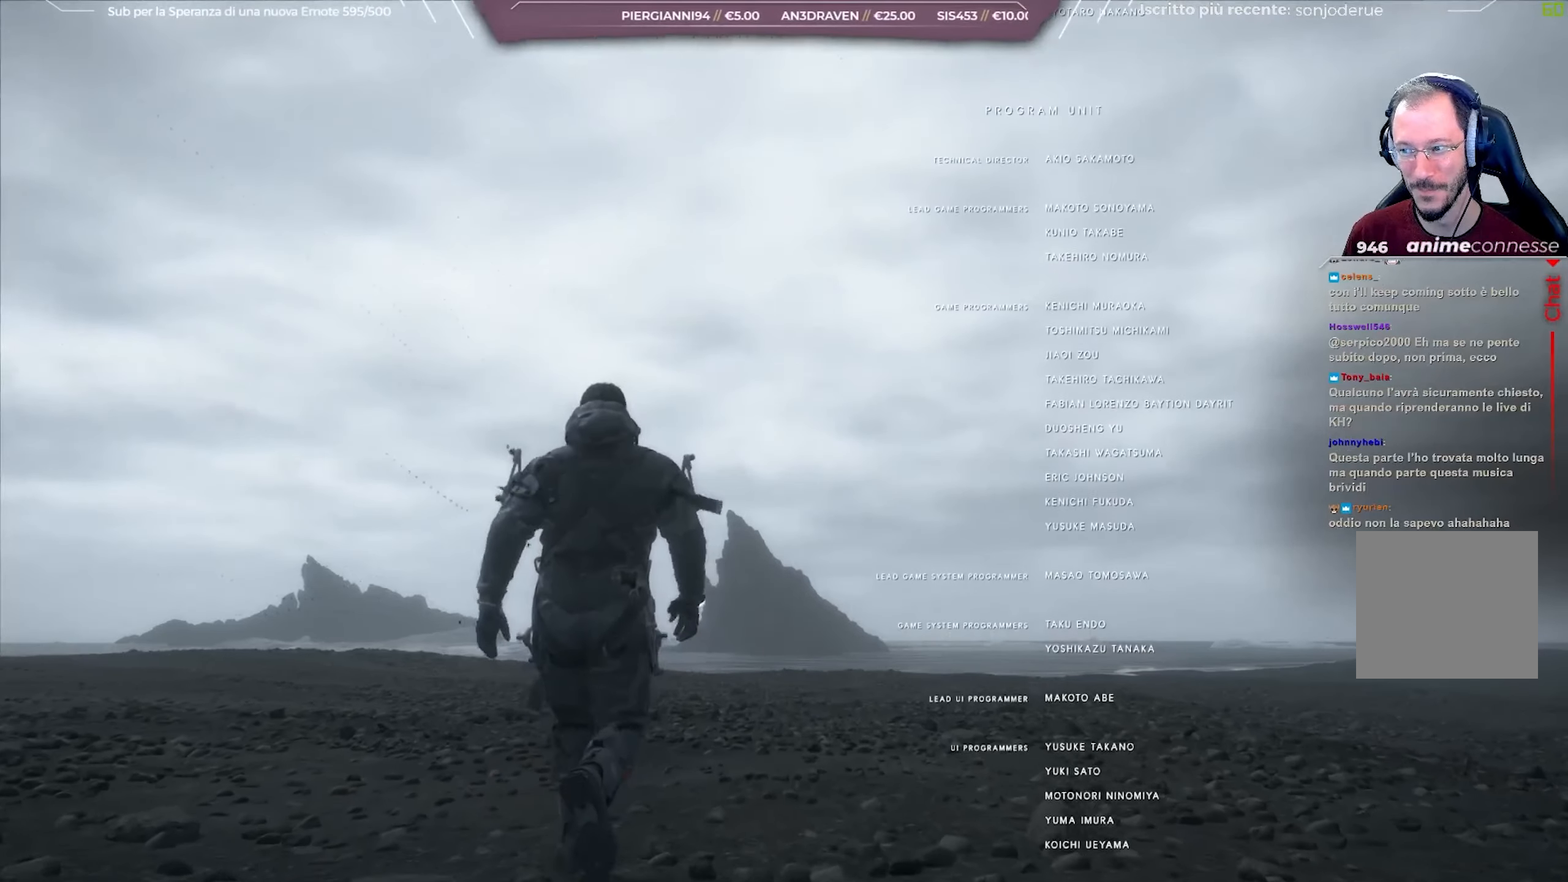
{"buttons": [], "left_stick": "up-right", "right_stick": "center", "events": [[100, "SELECT", "down"], [350, "SELECT", "up"]]}
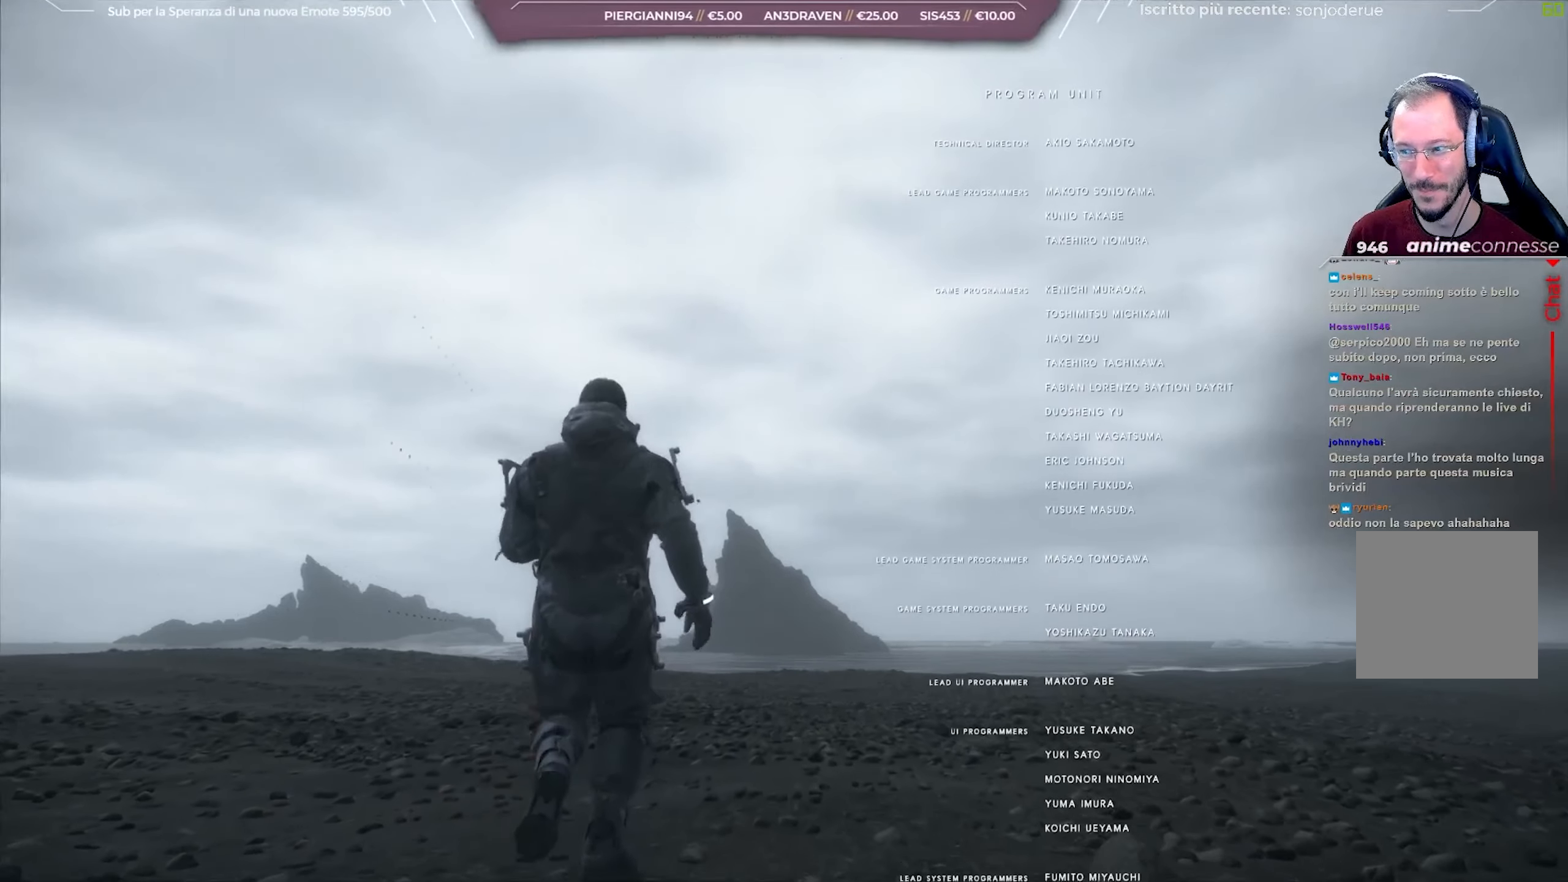
{"buttons": [], "left_stick": "up-right", "right_stick": "center", "events": []}
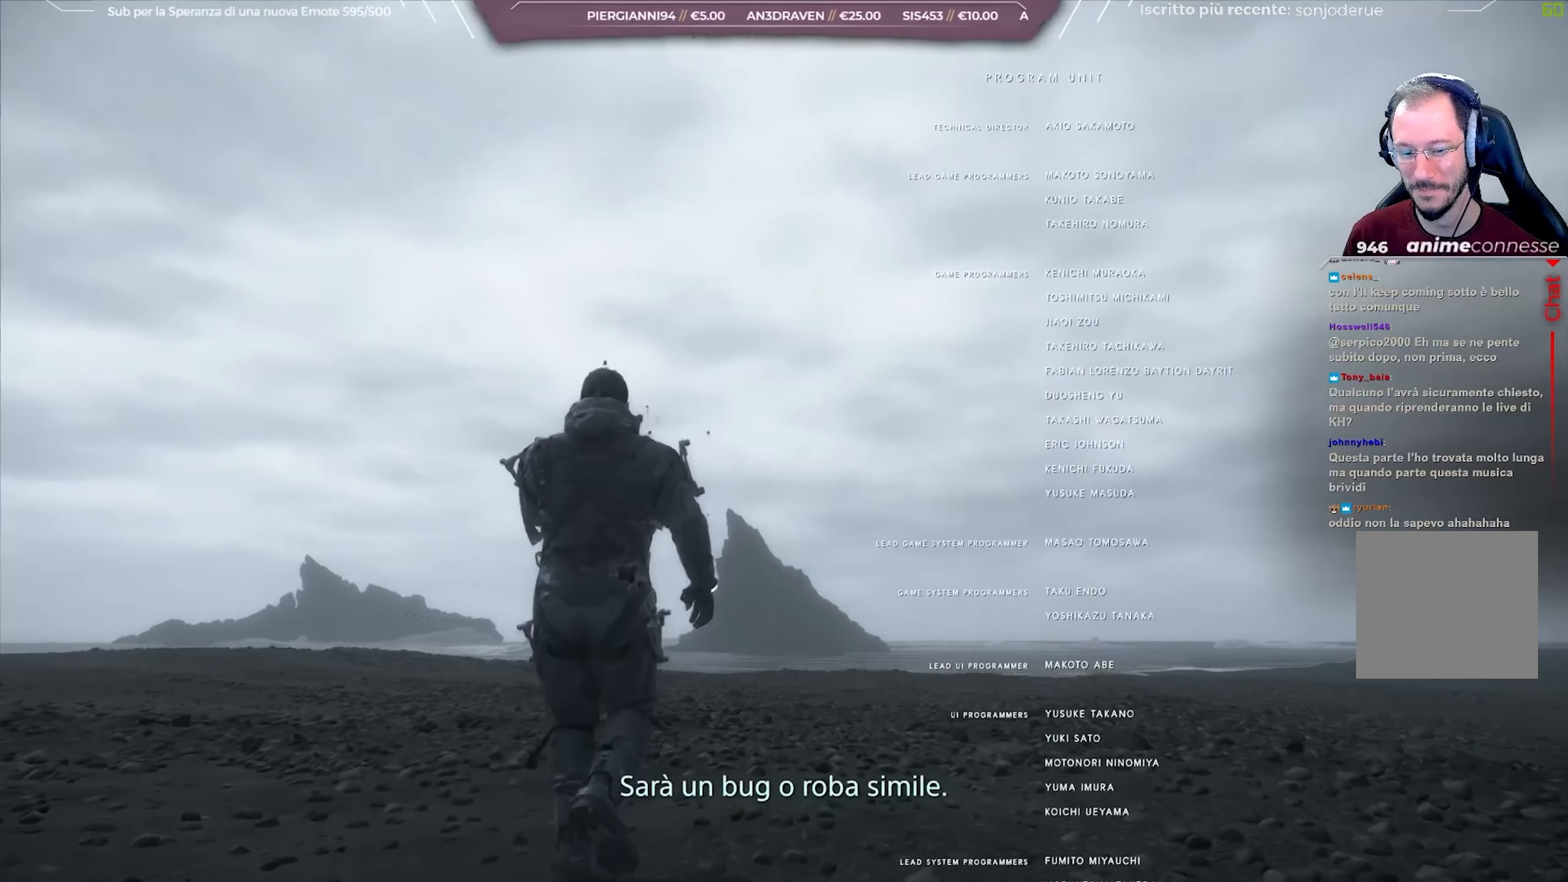
{"buttons": [], "left_stick": "up-right", "right_stick": "center", "events": []}
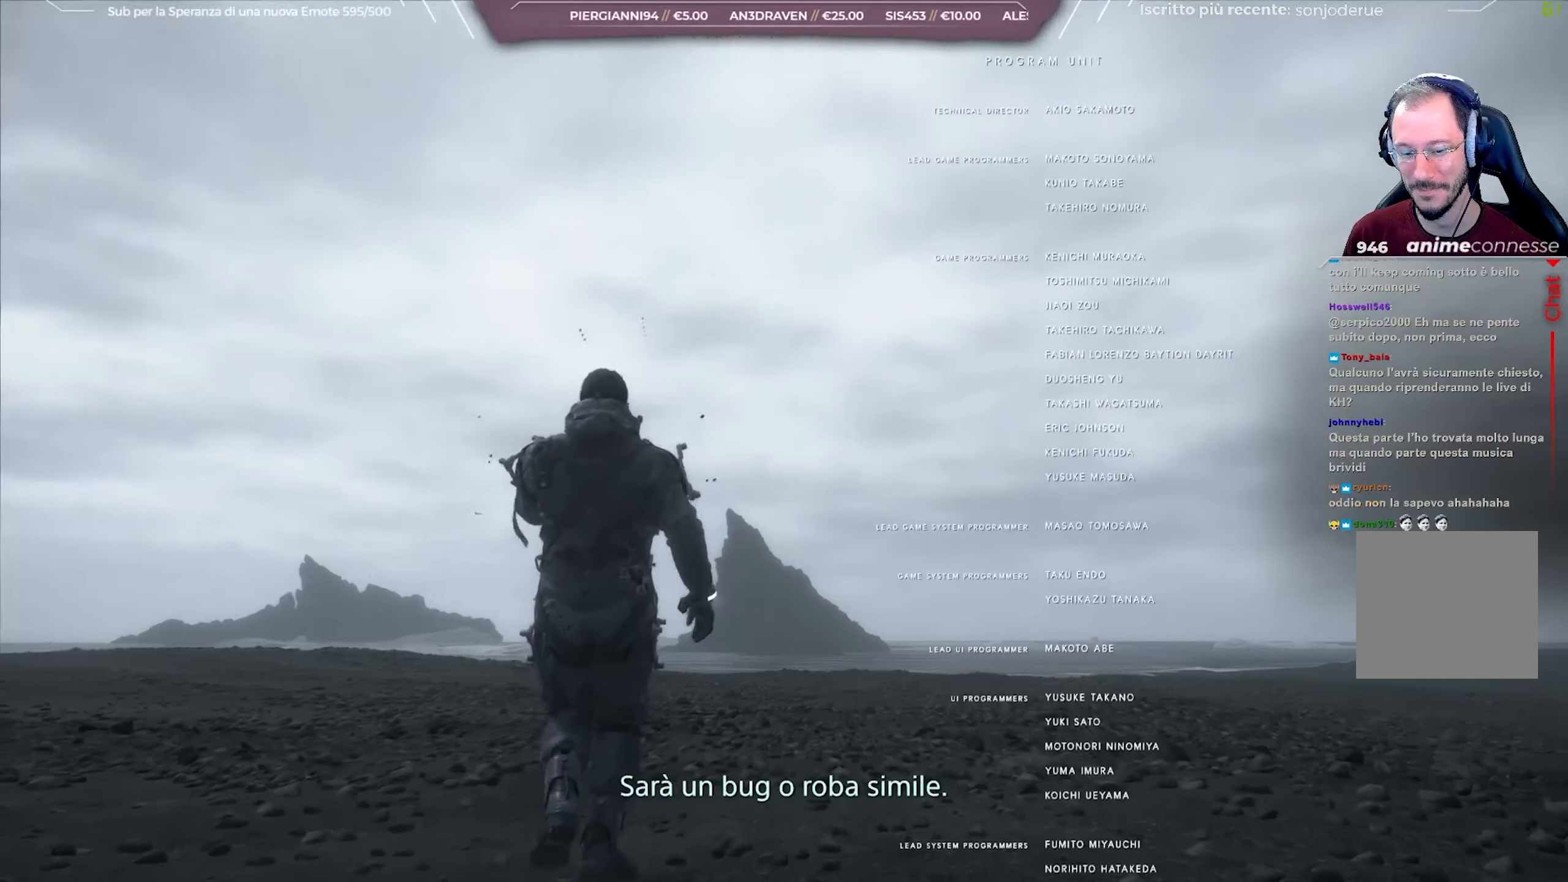
{"buttons": [], "left_stick": "up-right", "right_stick": "center", "events": []}
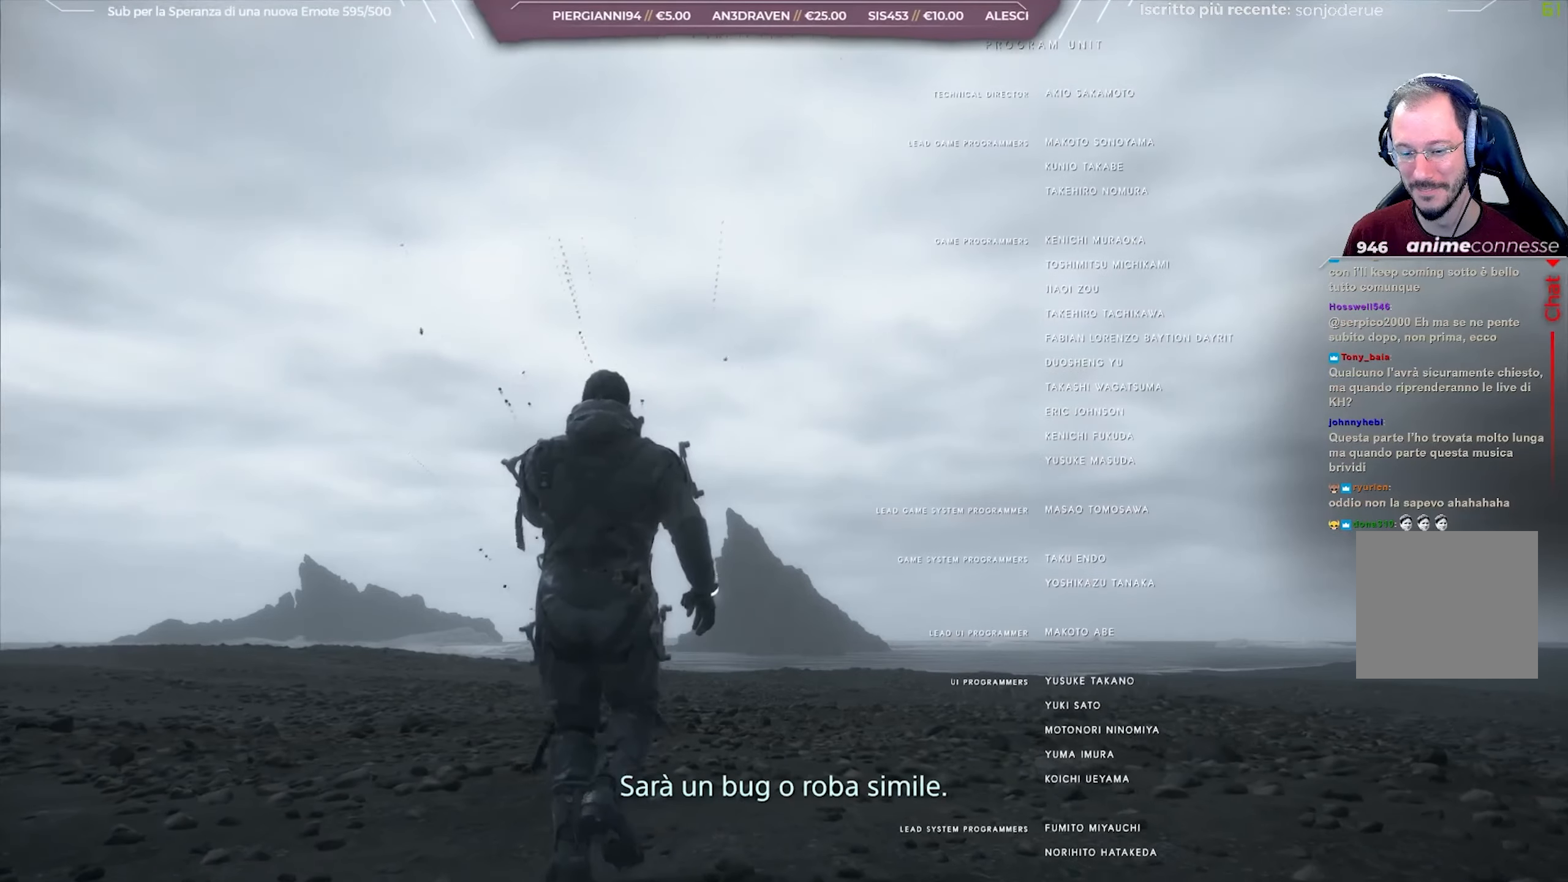
{"buttons": [], "left_stick": "up-right", "right_stick": "center", "events": []}
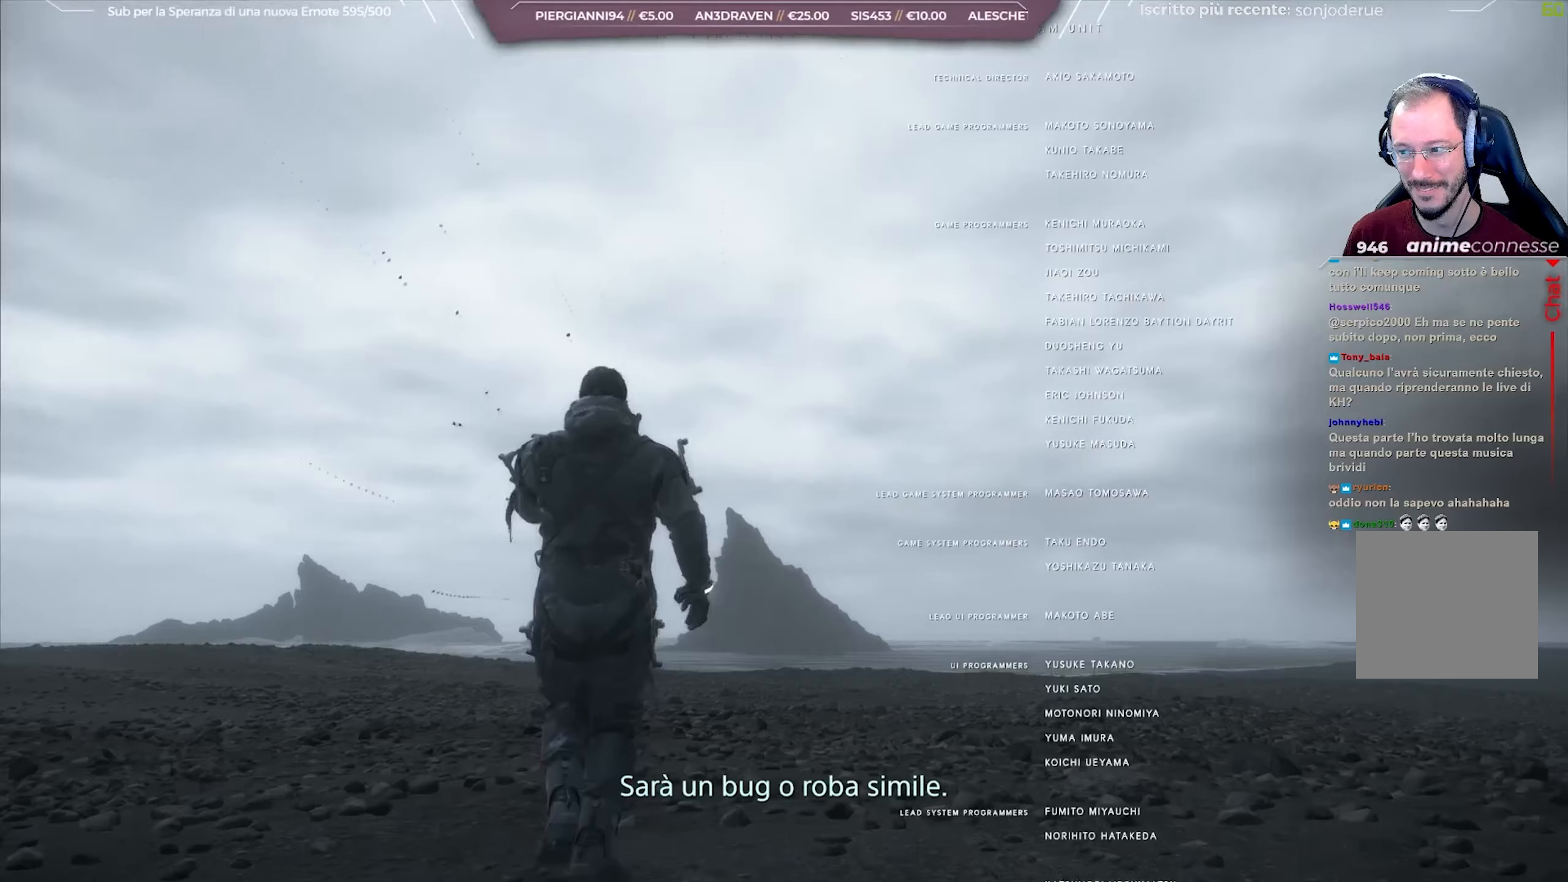
{"buttons": [], "left_stick": "up-right", "right_stick": "center", "events": []}
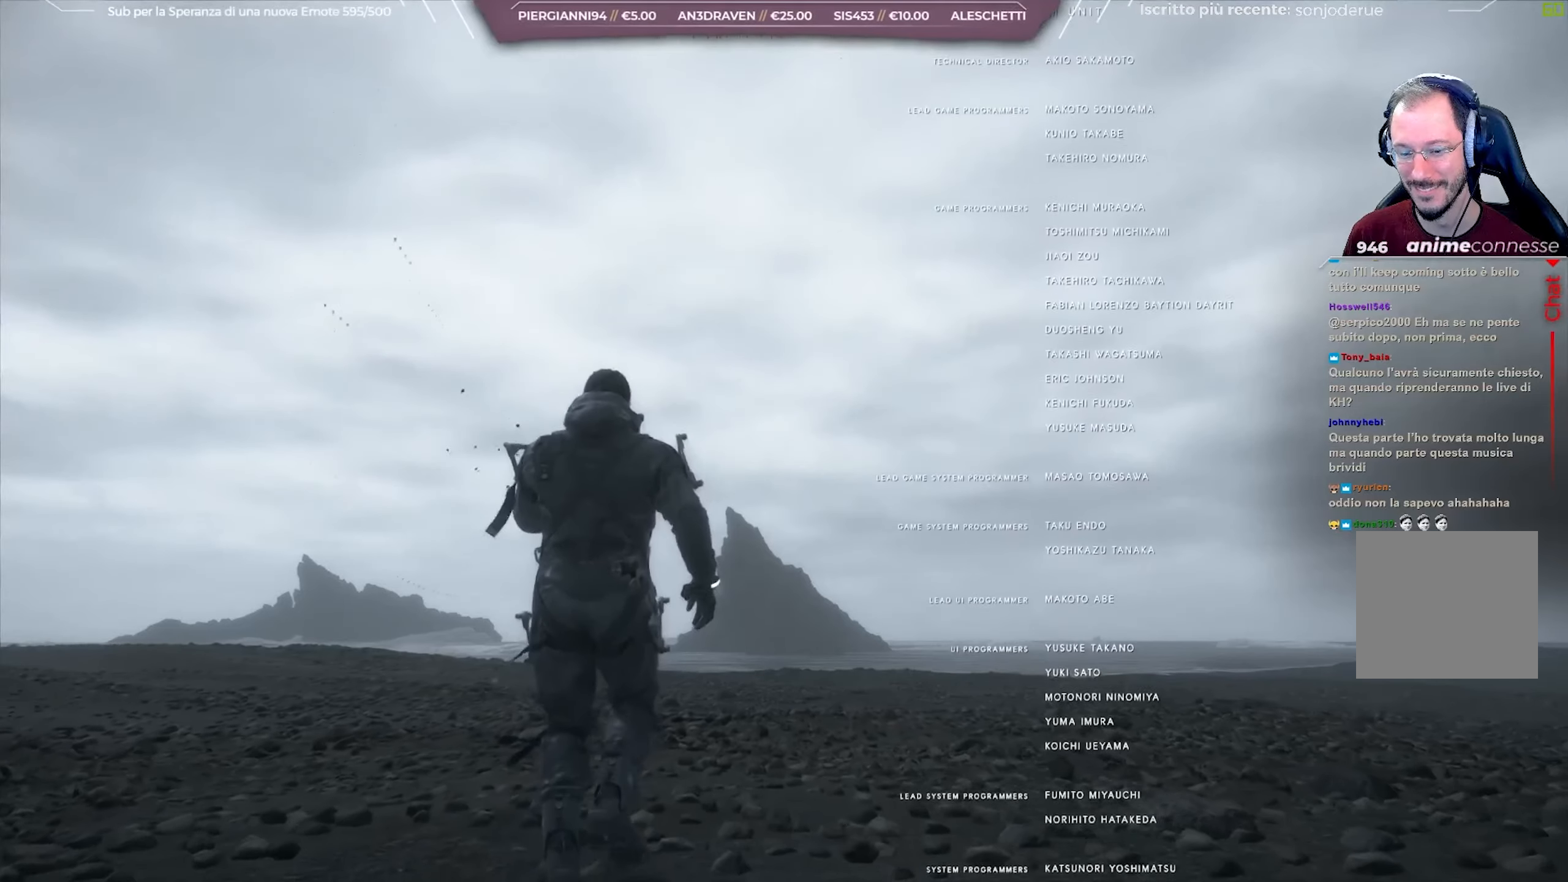
{"buttons": [], "left_stick": "up-right", "right_stick": "center", "events": []}
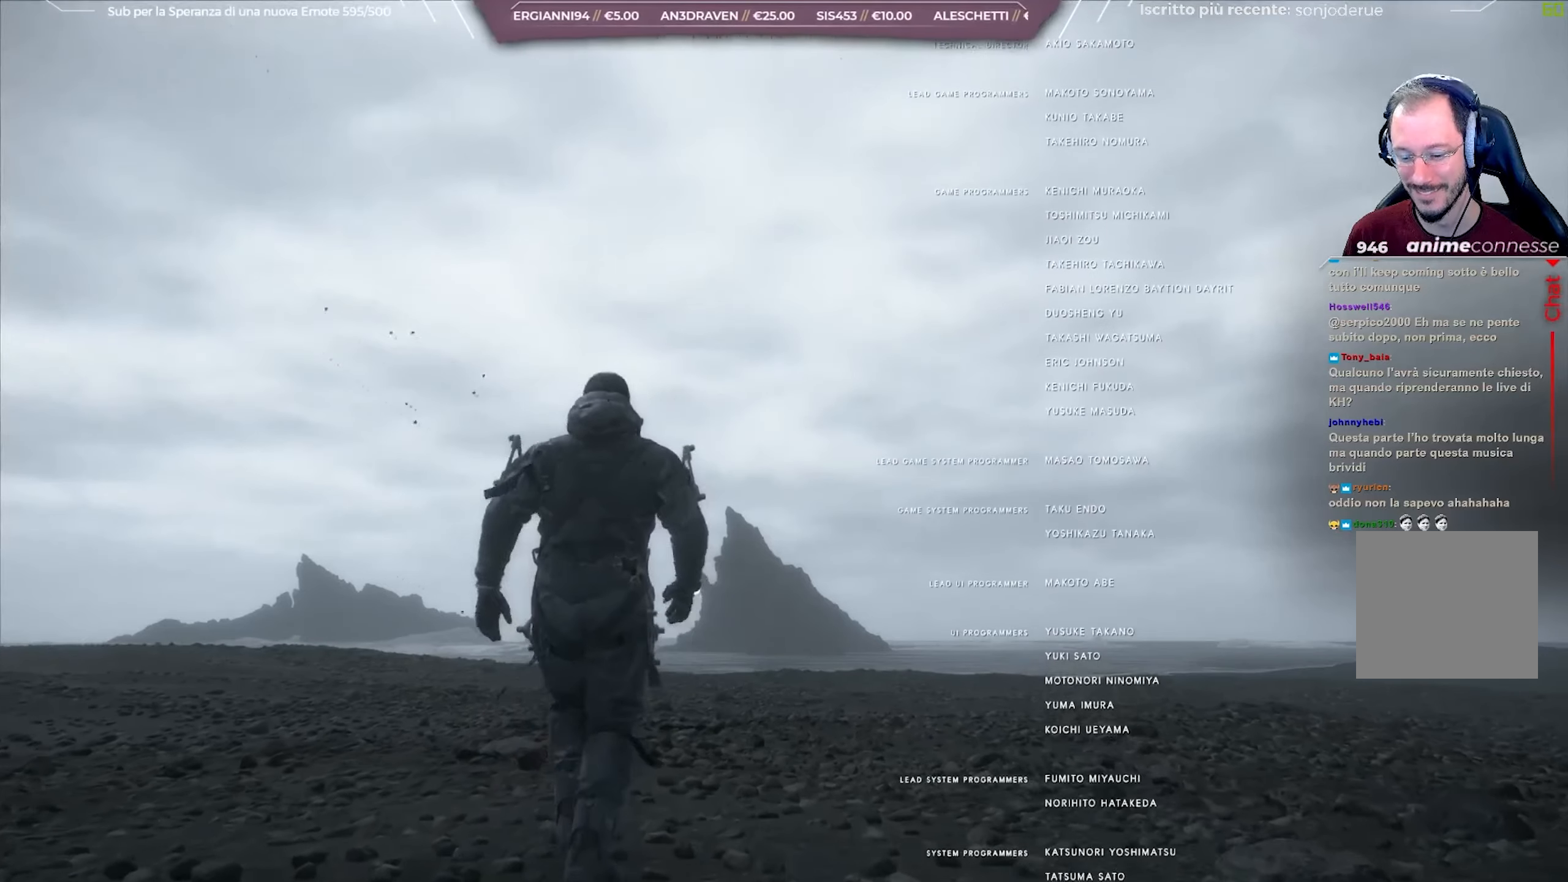
{"buttons": [], "left_stick": "up-right", "right_stick": "center", "events": []}
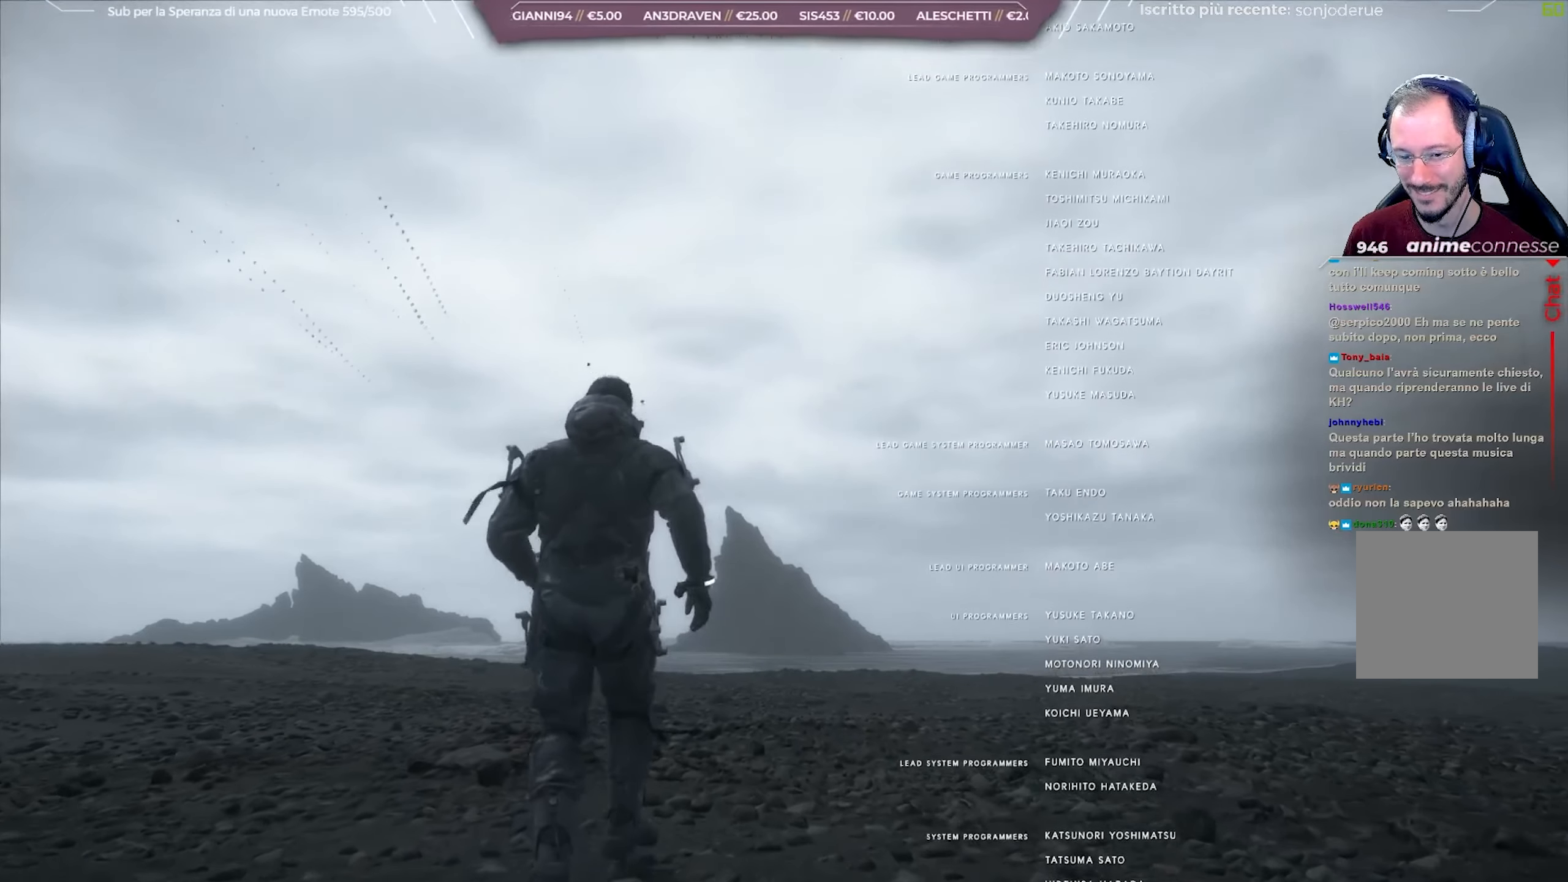
{"buttons": [], "left_stick": "up-right", "right_stick": "center", "events": []}
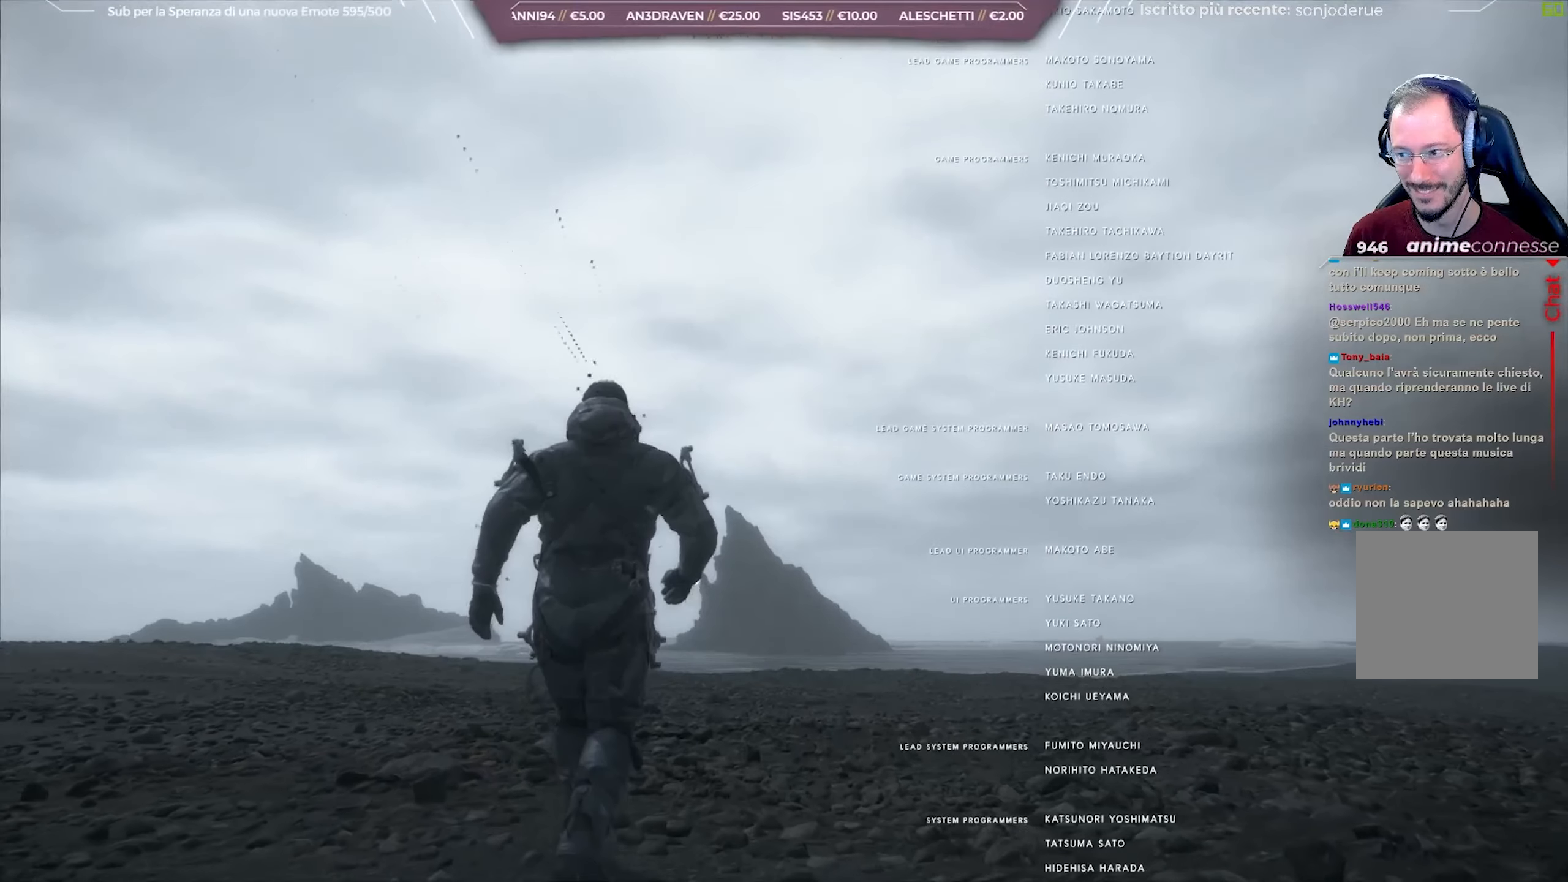
{"buttons": [], "left_stick": "up-right", "right_stick": "center", "events": []}
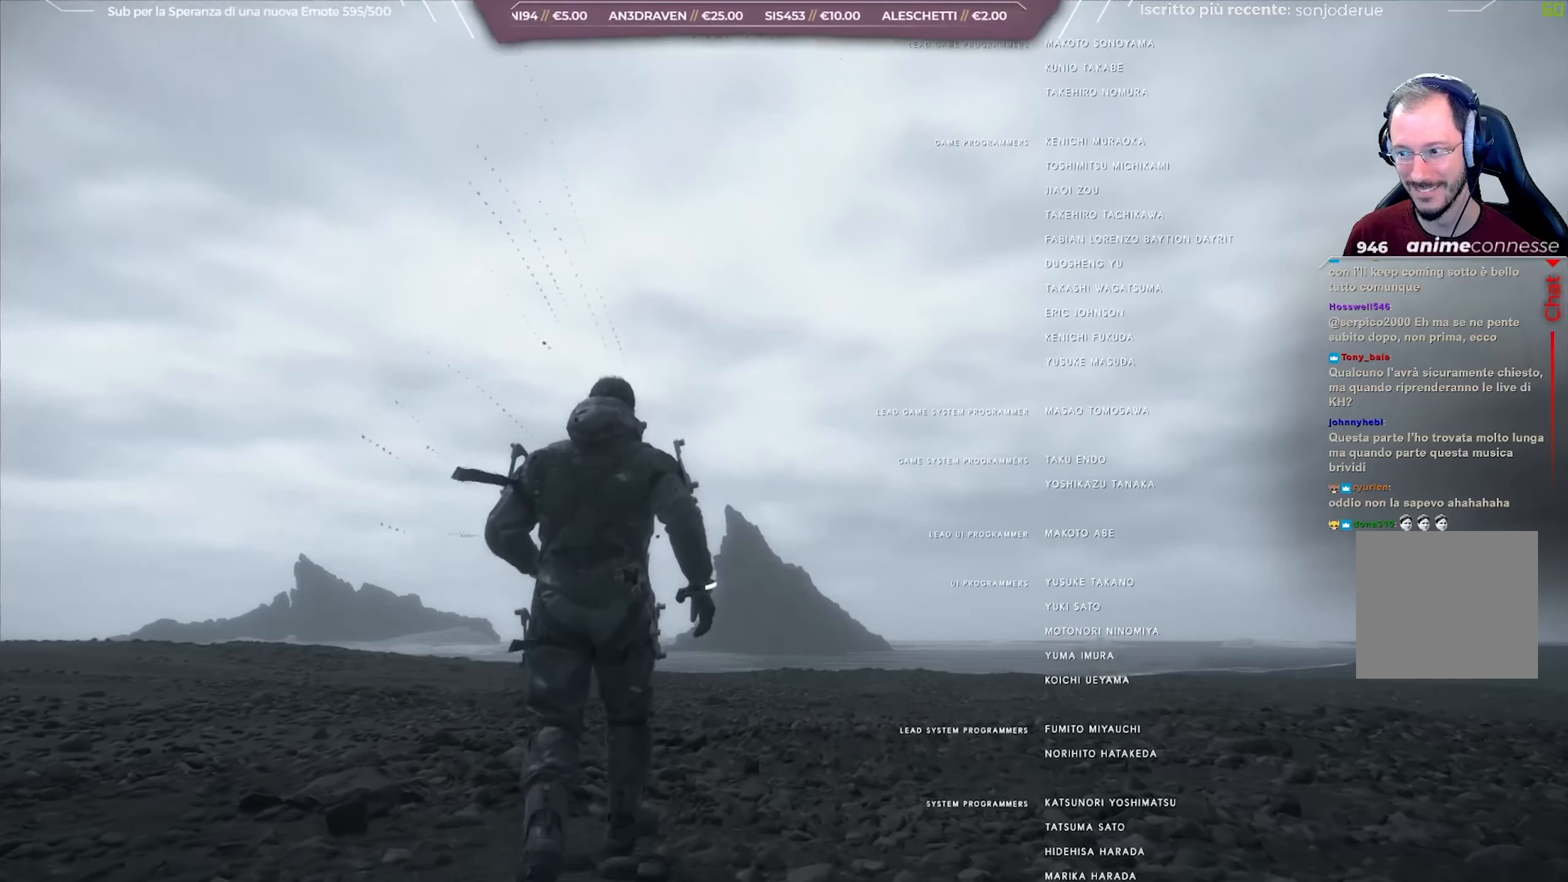
{"buttons": [], "left_stick": "up-right", "right_stick": "down-right", "events": [[200, "right_stick", "down-right"]]}
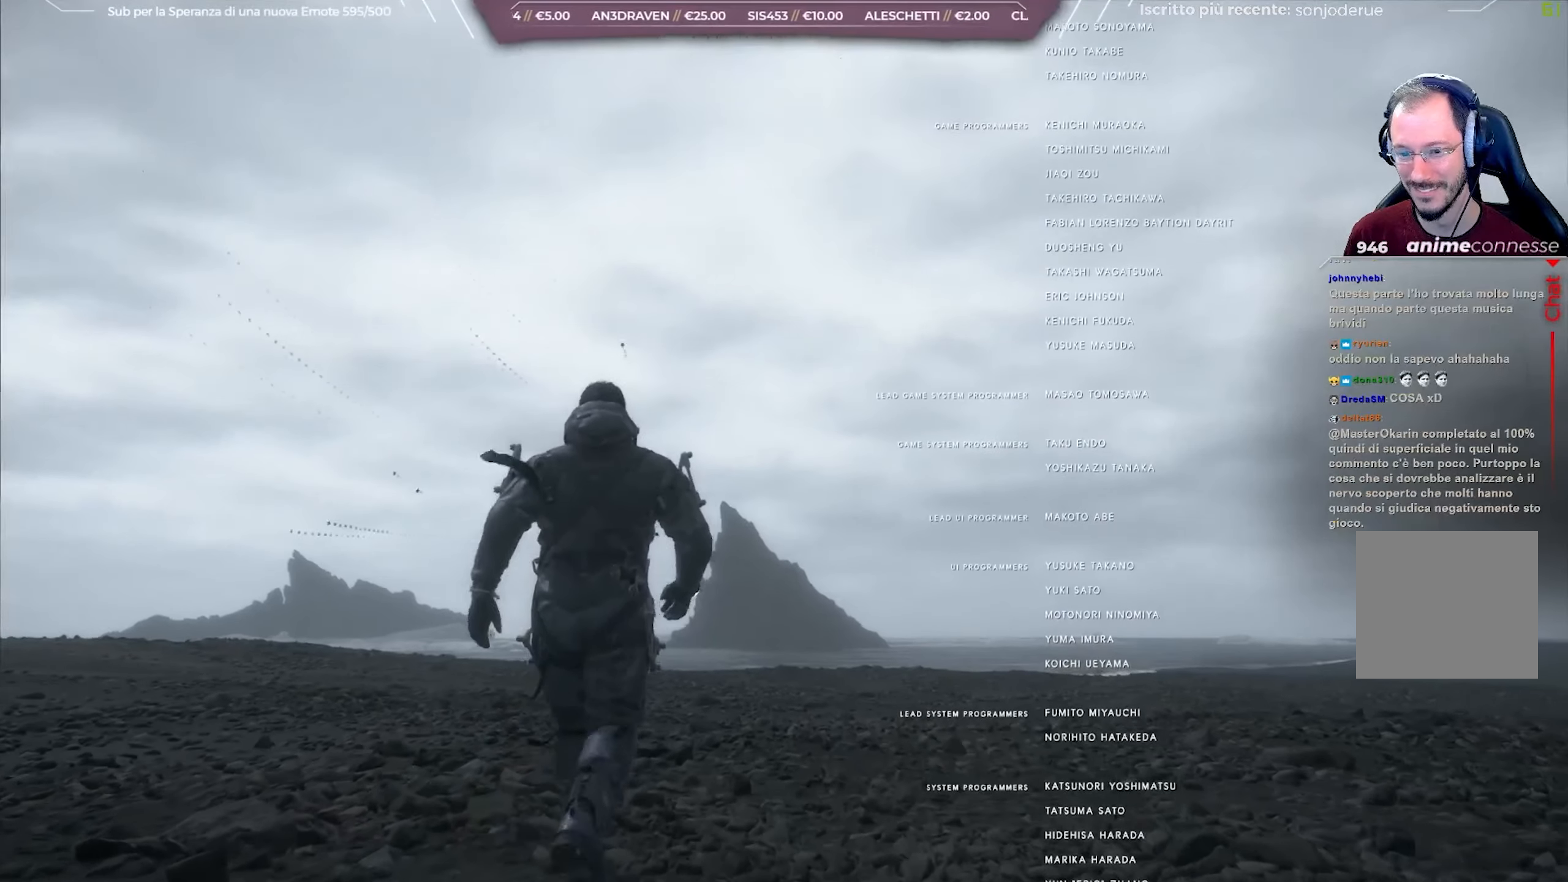
{"buttons": [], "left_stick": "up-right", "right_stick": "down-right", "events": []}
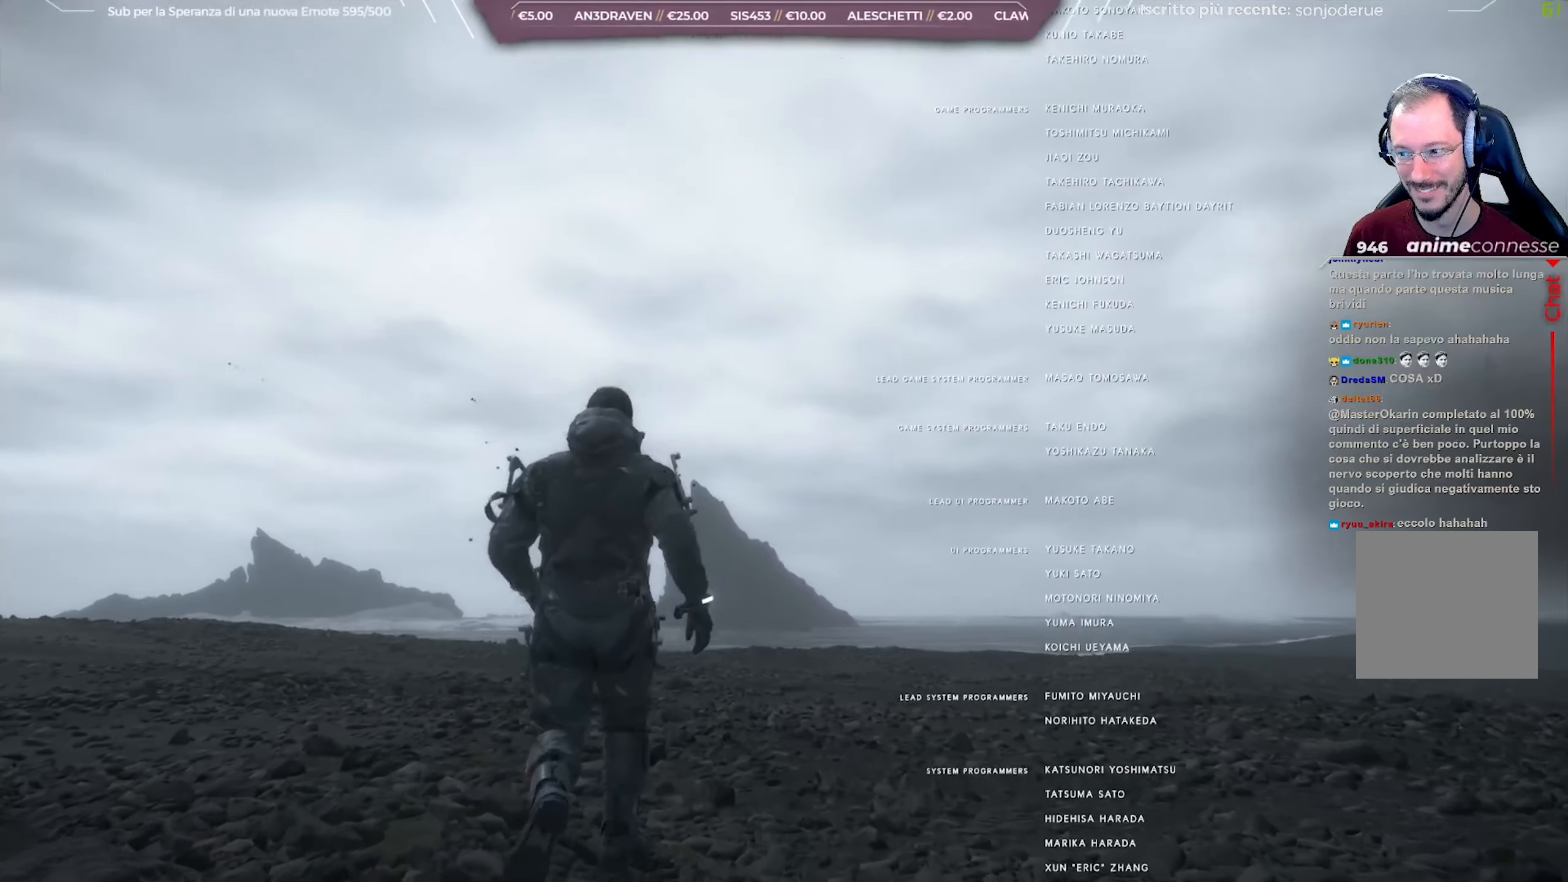
{"buttons": [], "left_stick": "up-right", "right_stick": "down-right", "events": []}
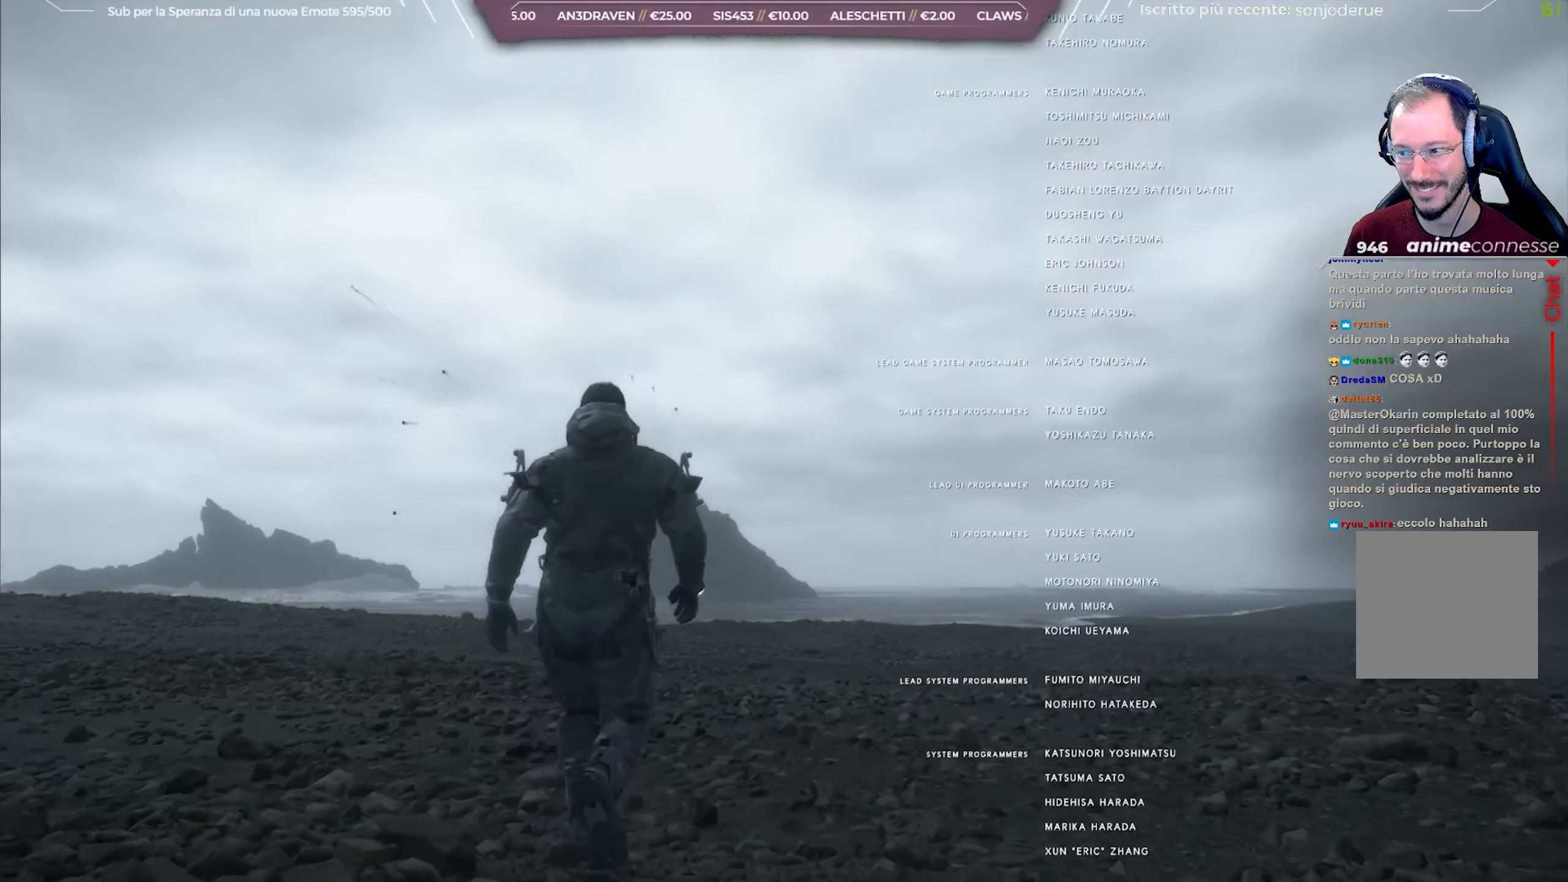
{"buttons": [], "left_stick": "up-right", "right_stick": "down-right", "events": []}
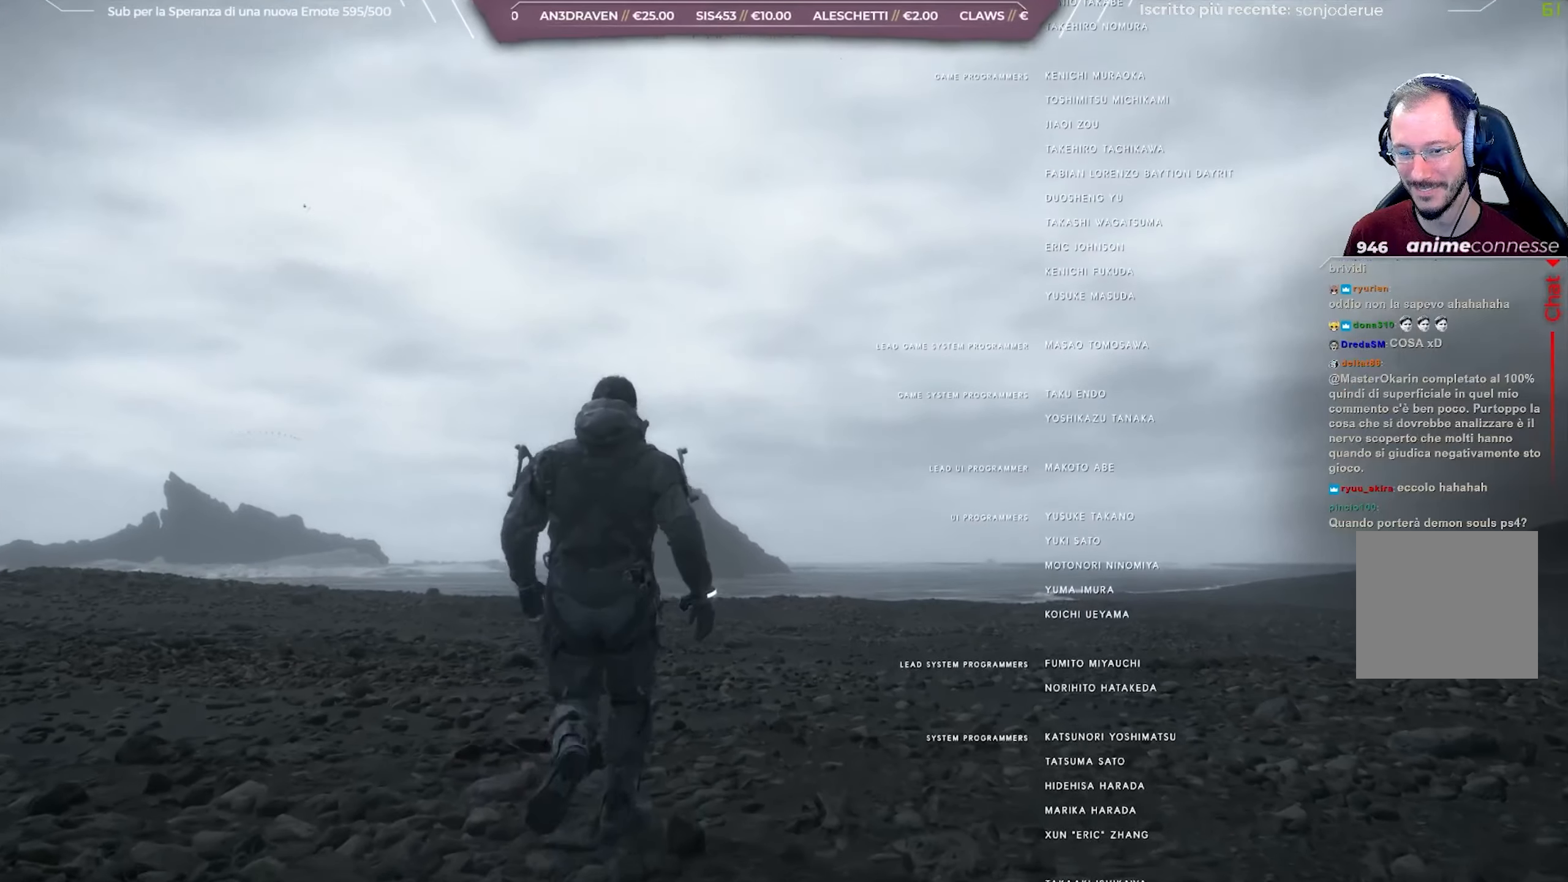
{"buttons": [], "left_stick": "up-right", "right_stick": "down-right", "events": []}
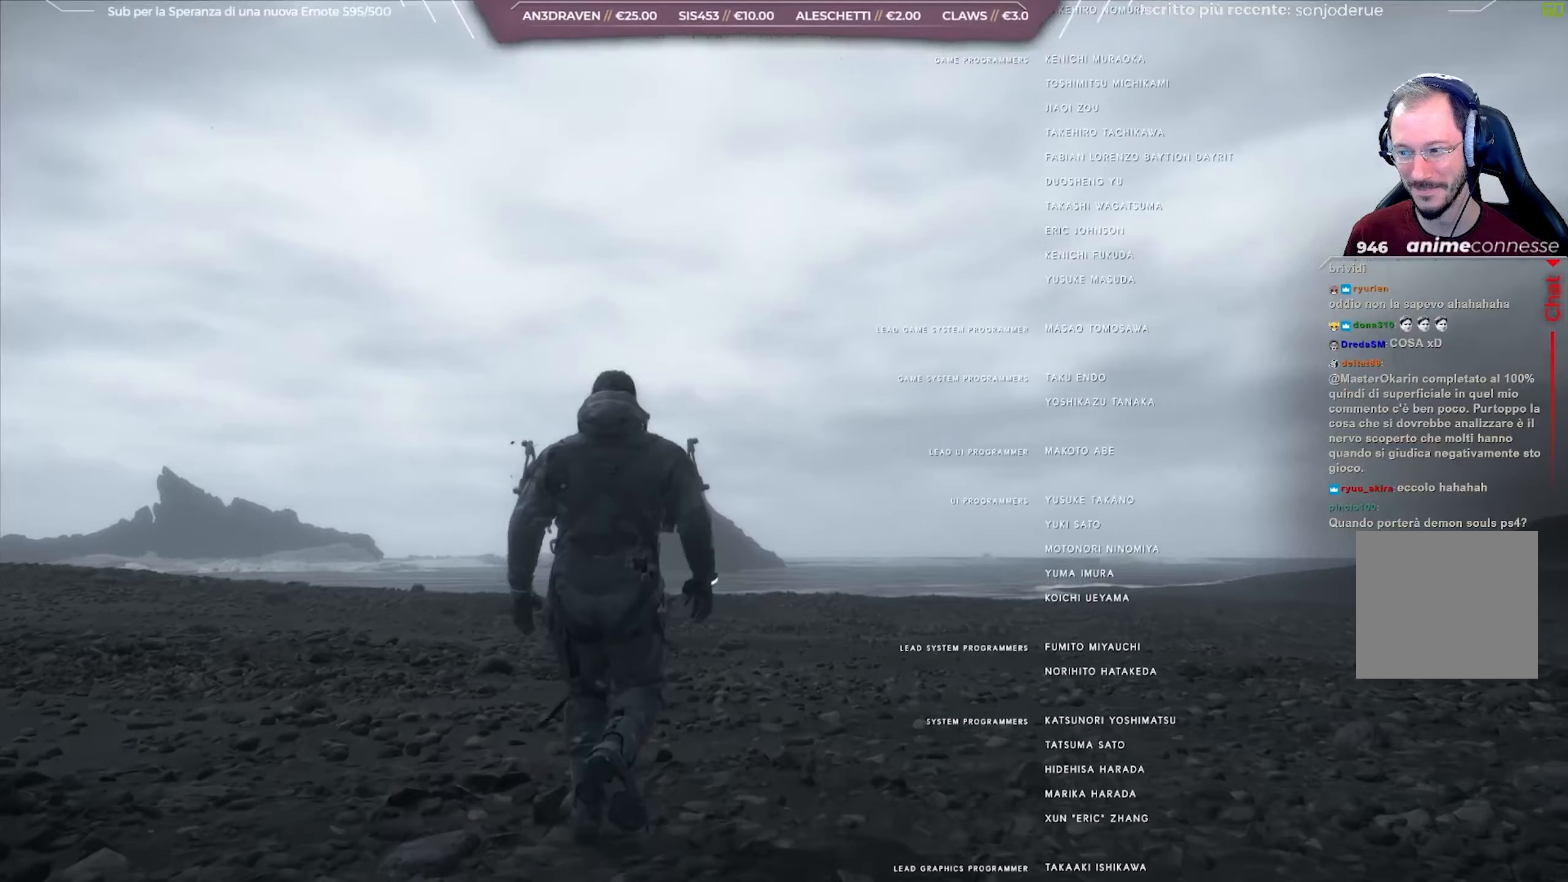
{"buttons": [], "left_stick": "up-right", "right_stick": "down-right", "events": []}
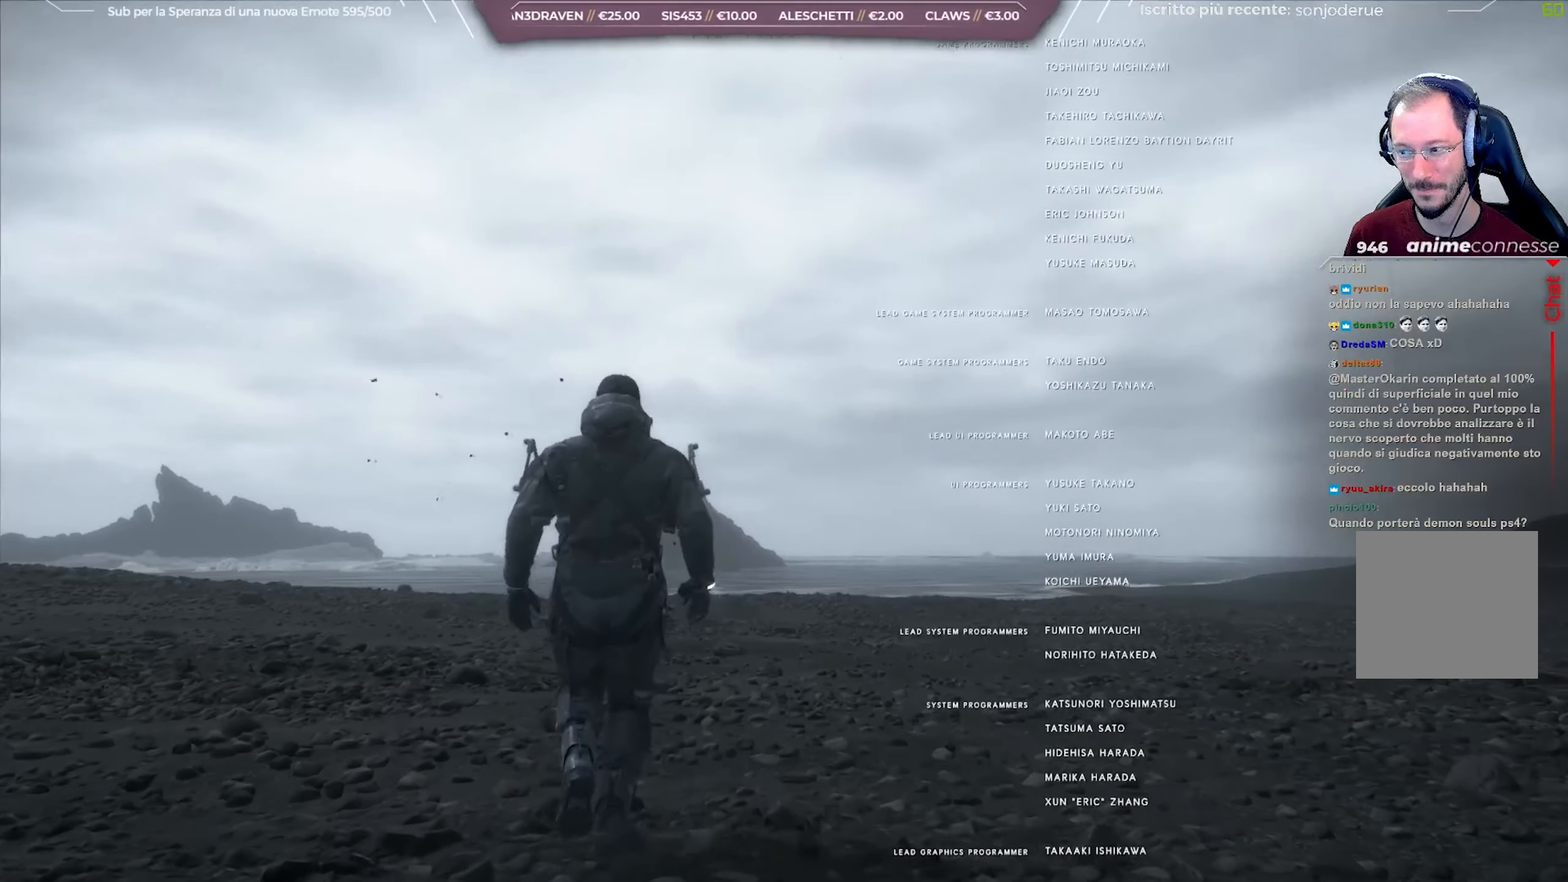
{"buttons": [], "left_stick": "up-right", "right_stick": "down-right", "events": []}
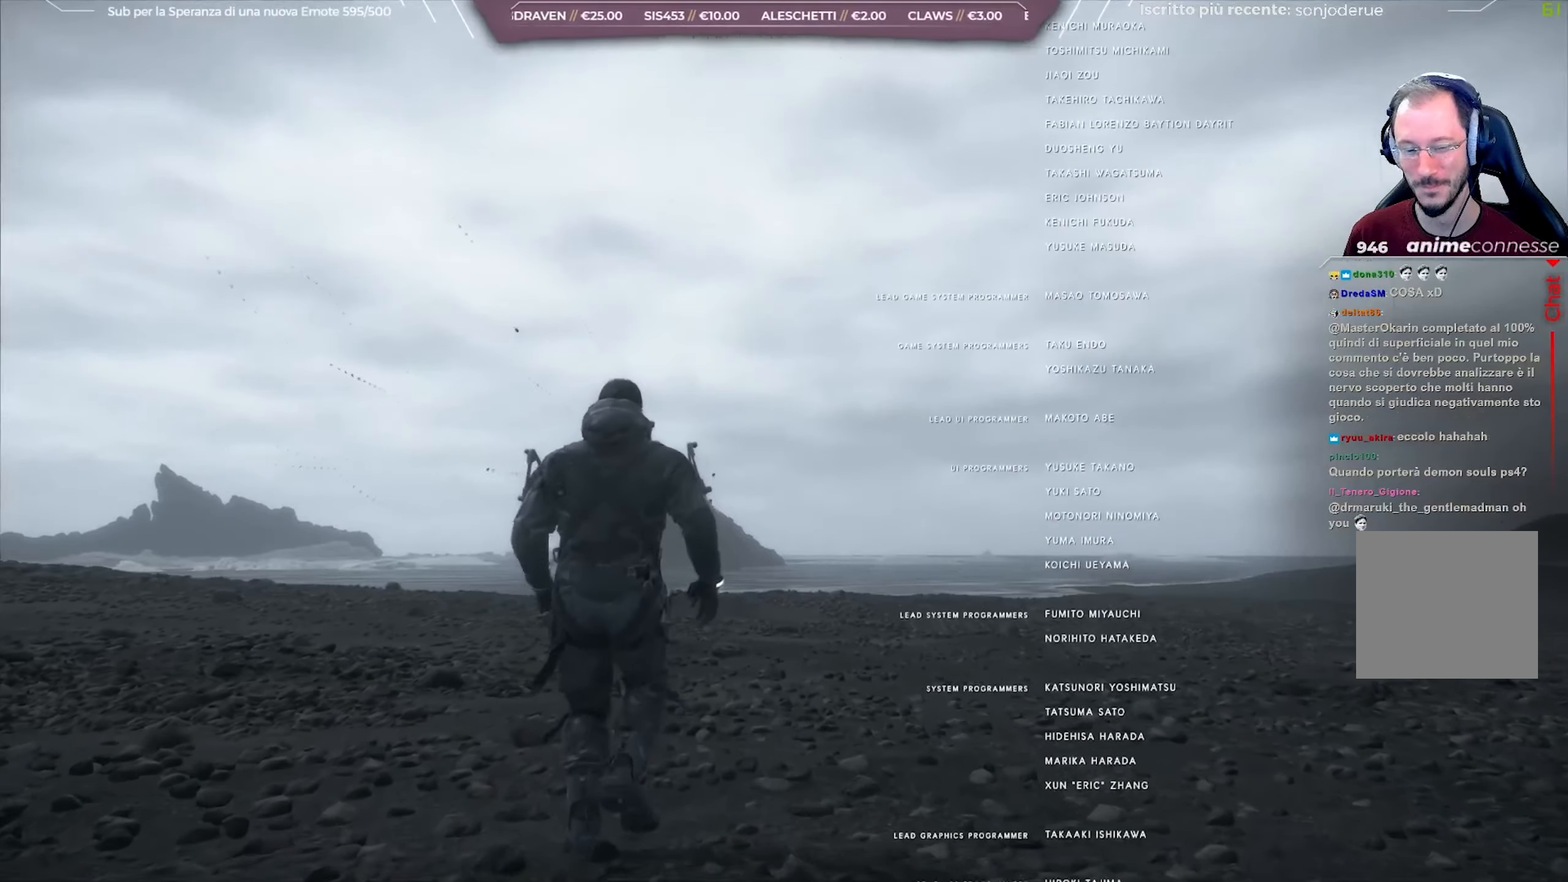
{"buttons": [], "left_stick": "up-right", "right_stick": "down-right", "events": []}
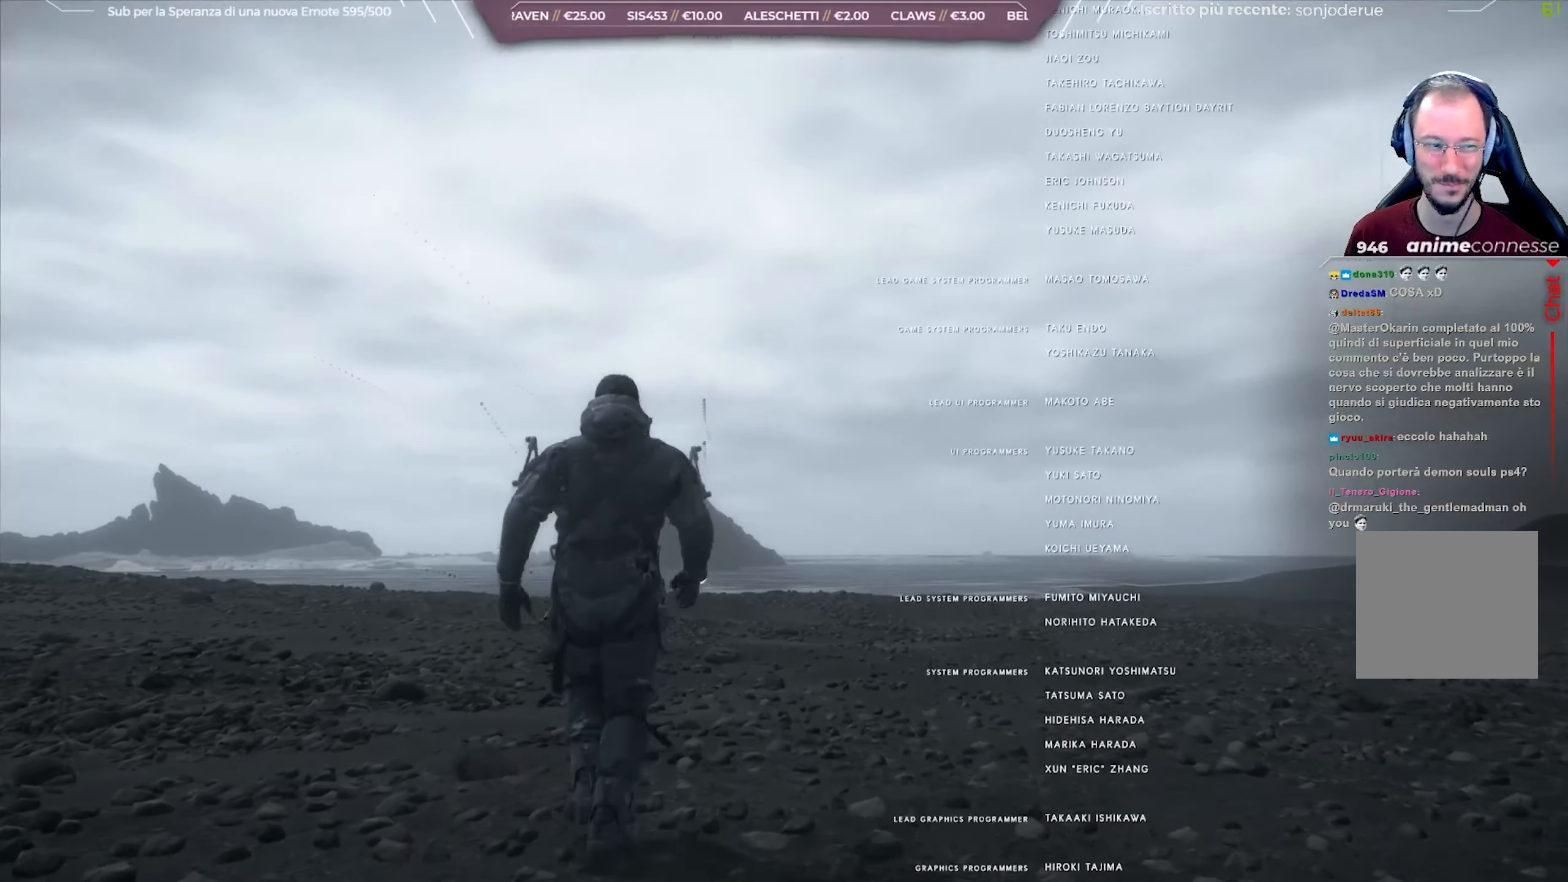
{"buttons": [], "left_stick": "up-right", "right_stick": "down-right", "events": []}
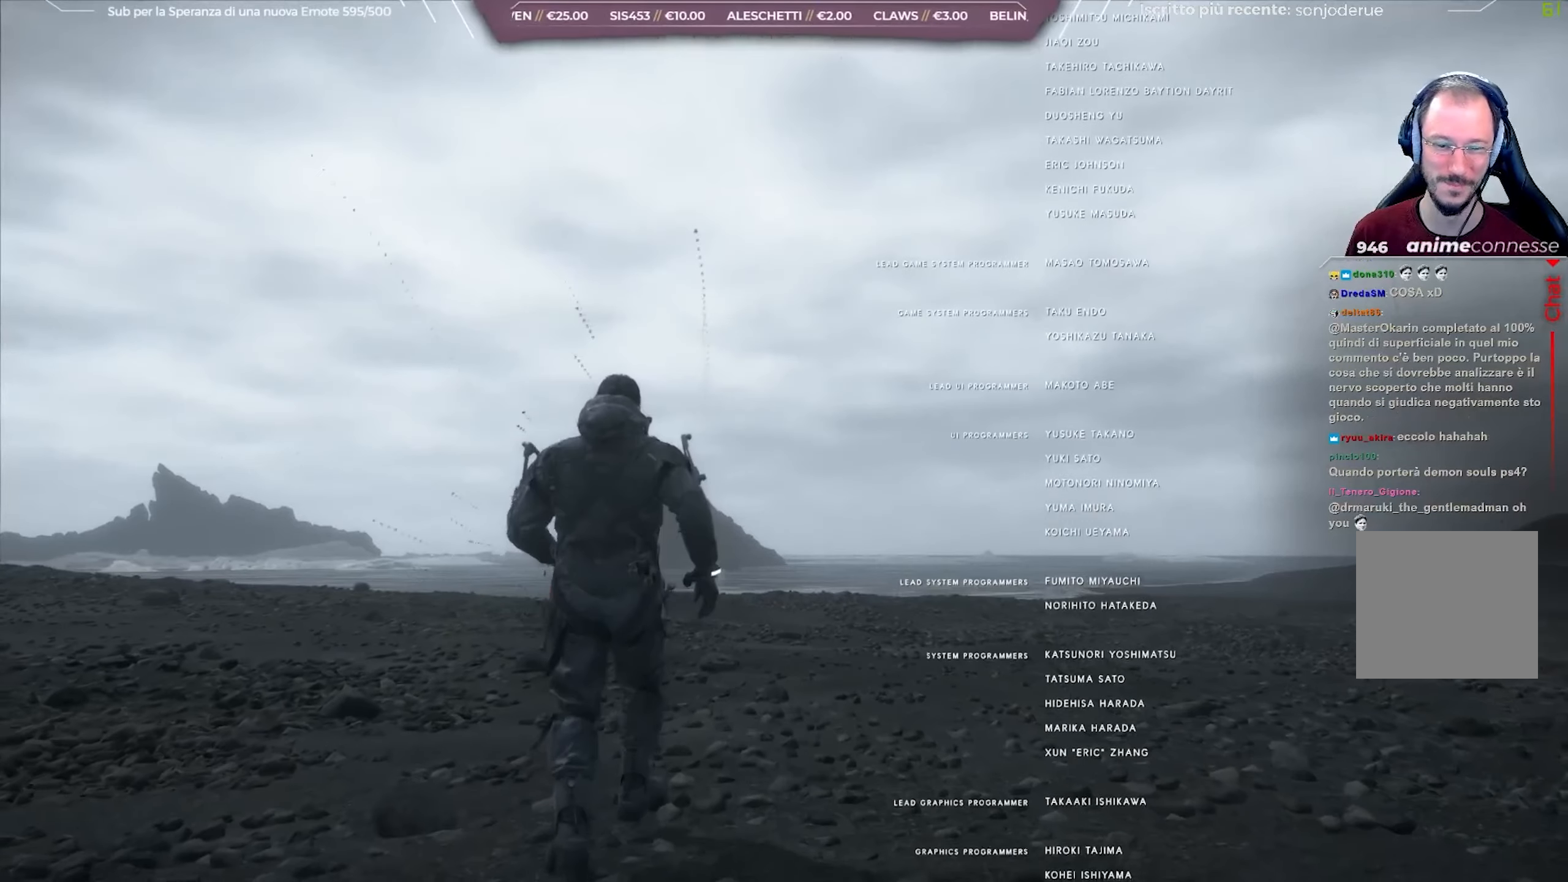
{"buttons": [], "left_stick": "up", "right_stick": "down-right", "events": [[500, "left_stick", "up"]]}
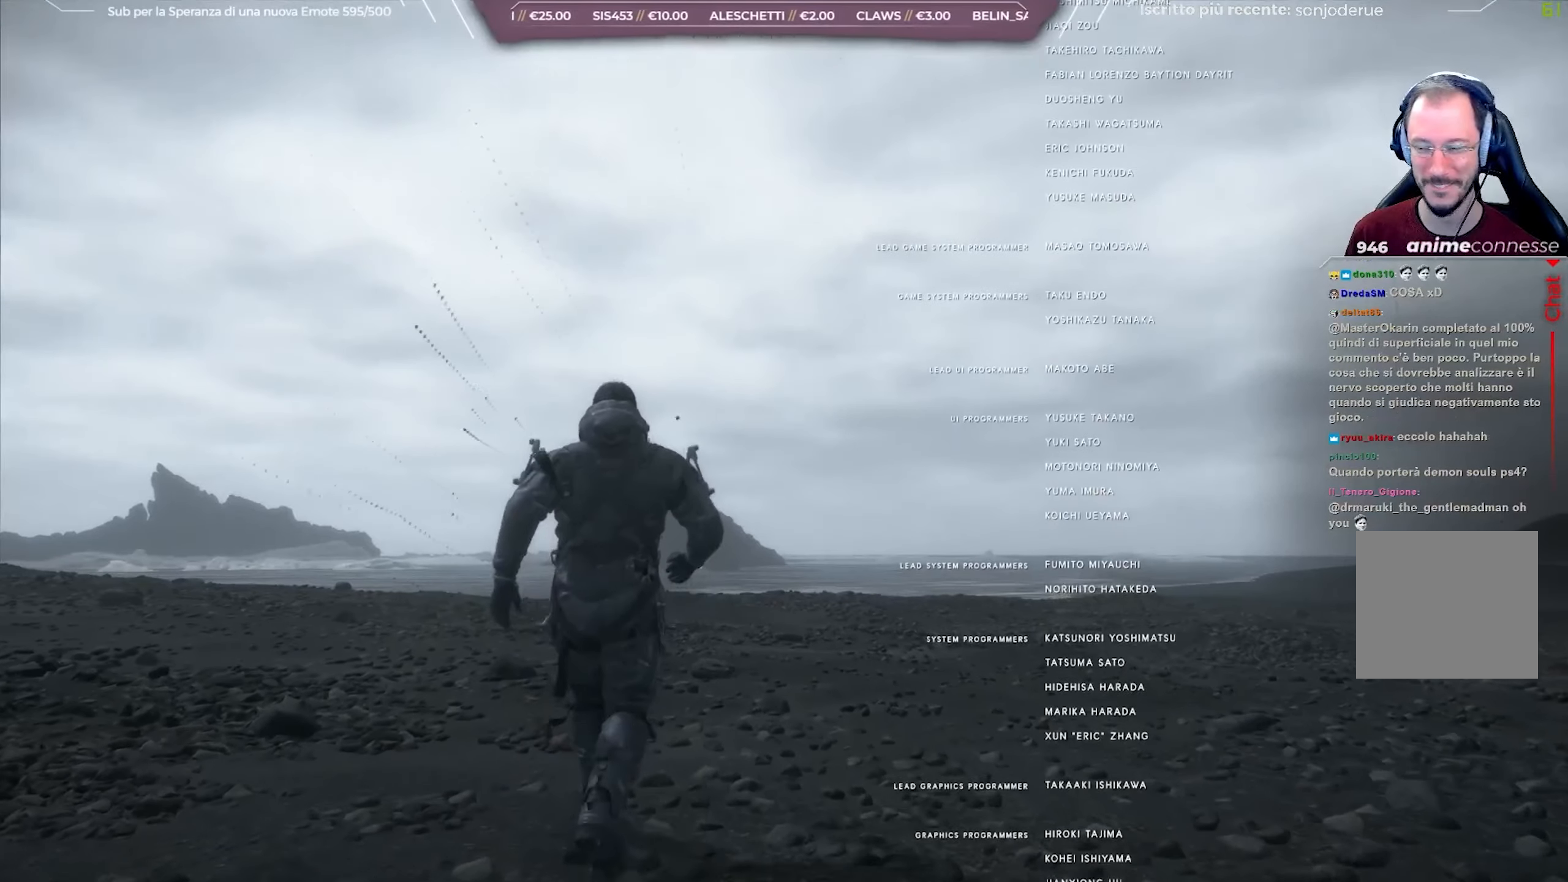
{"buttons": [], "left_stick": "up", "right_stick": "down-right", "events": []}
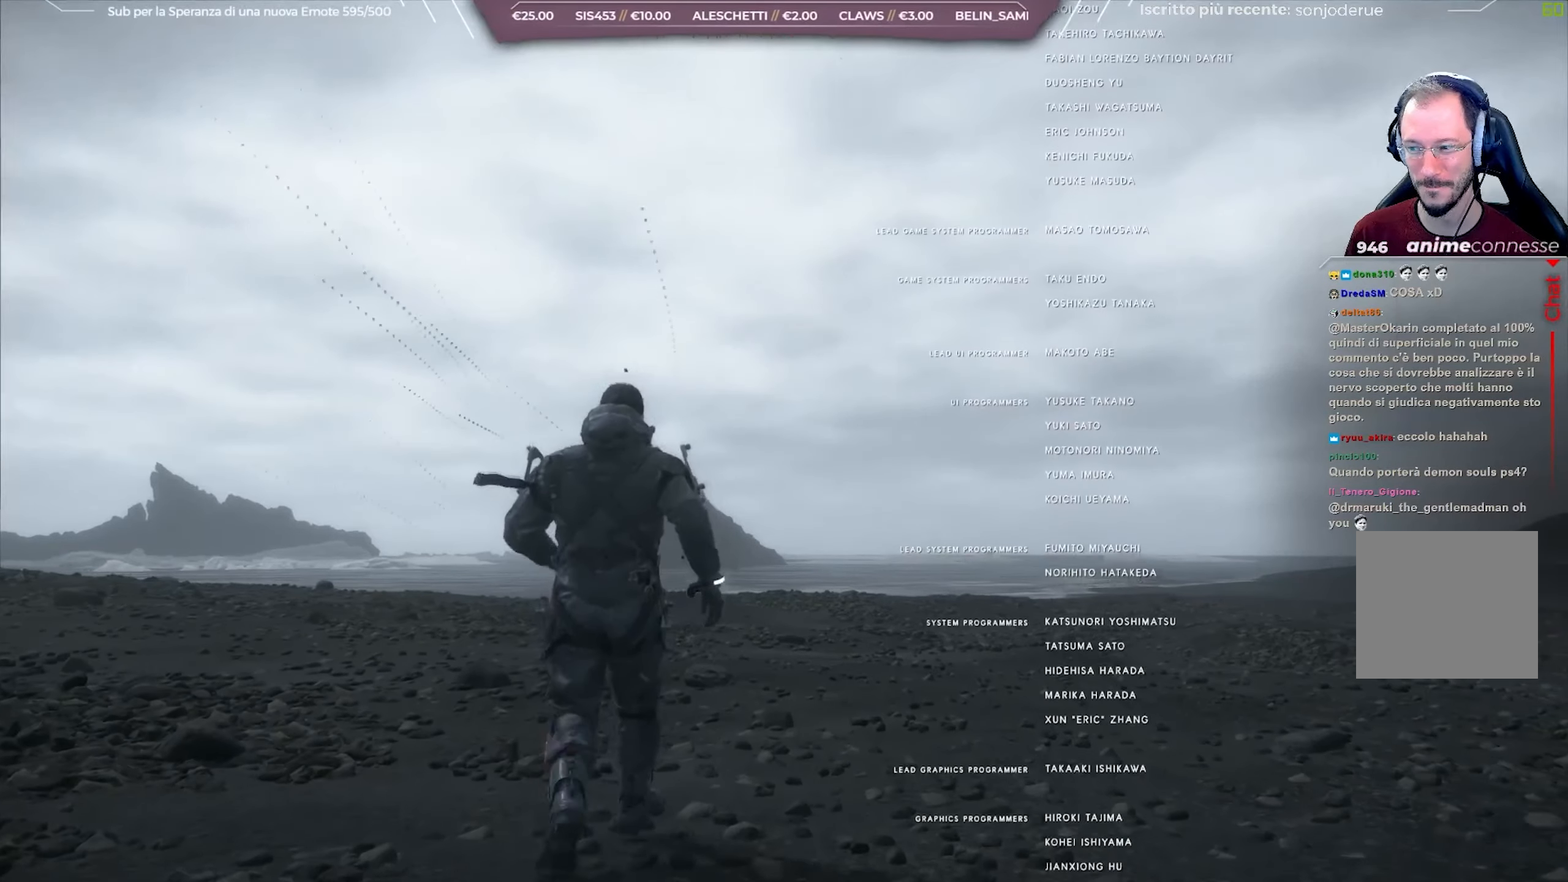
{"buttons": [], "left_stick": "up", "right_stick": "down-right", "events": []}
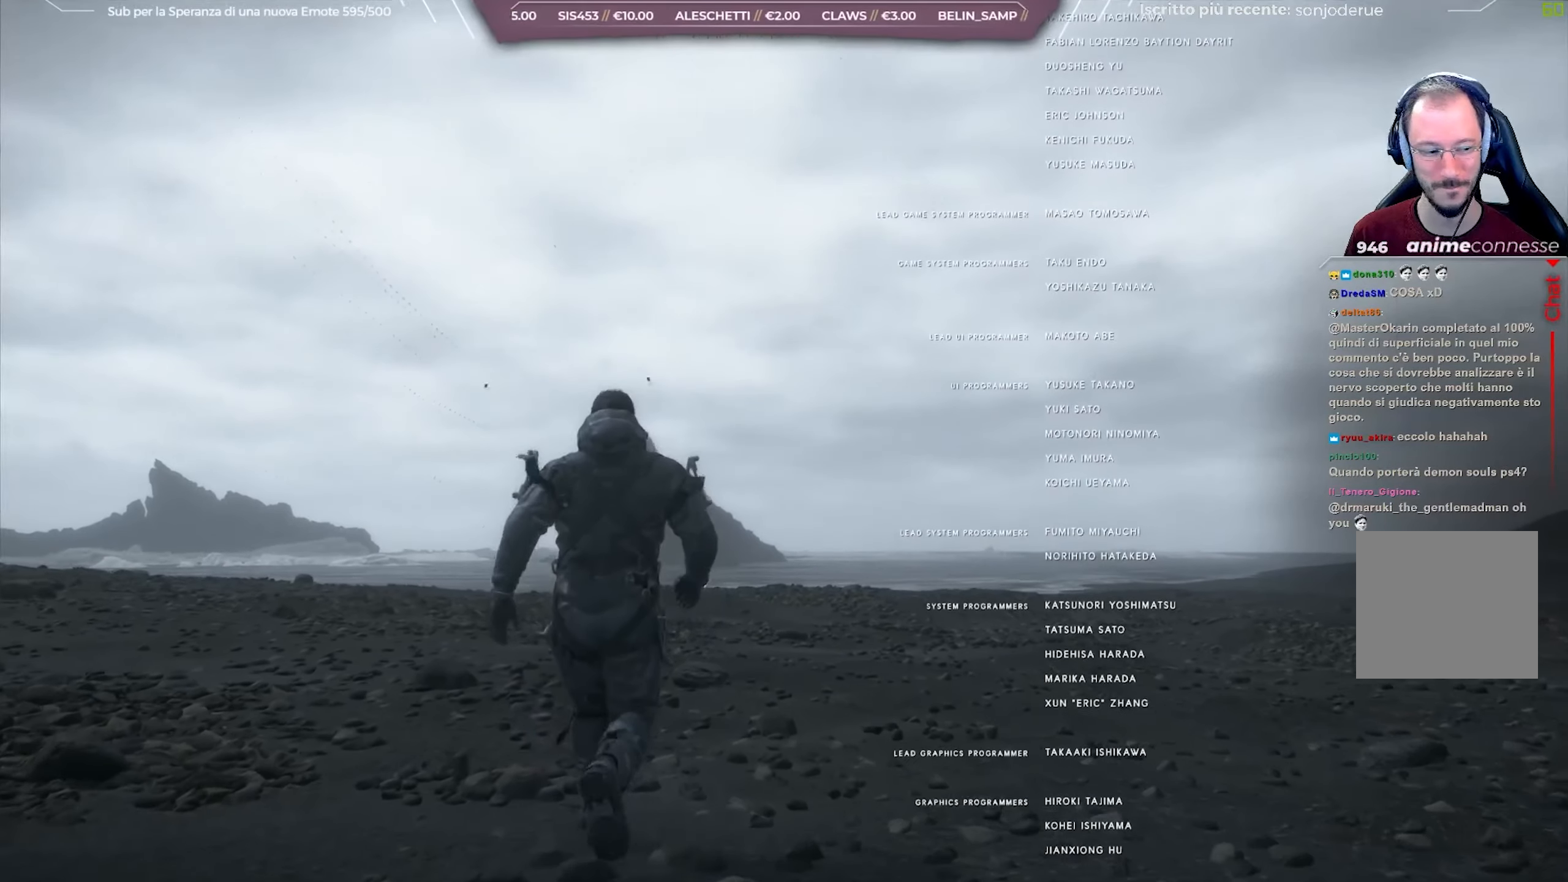
{"buttons": [], "left_stick": "up", "right_stick": "down-right", "events": []}
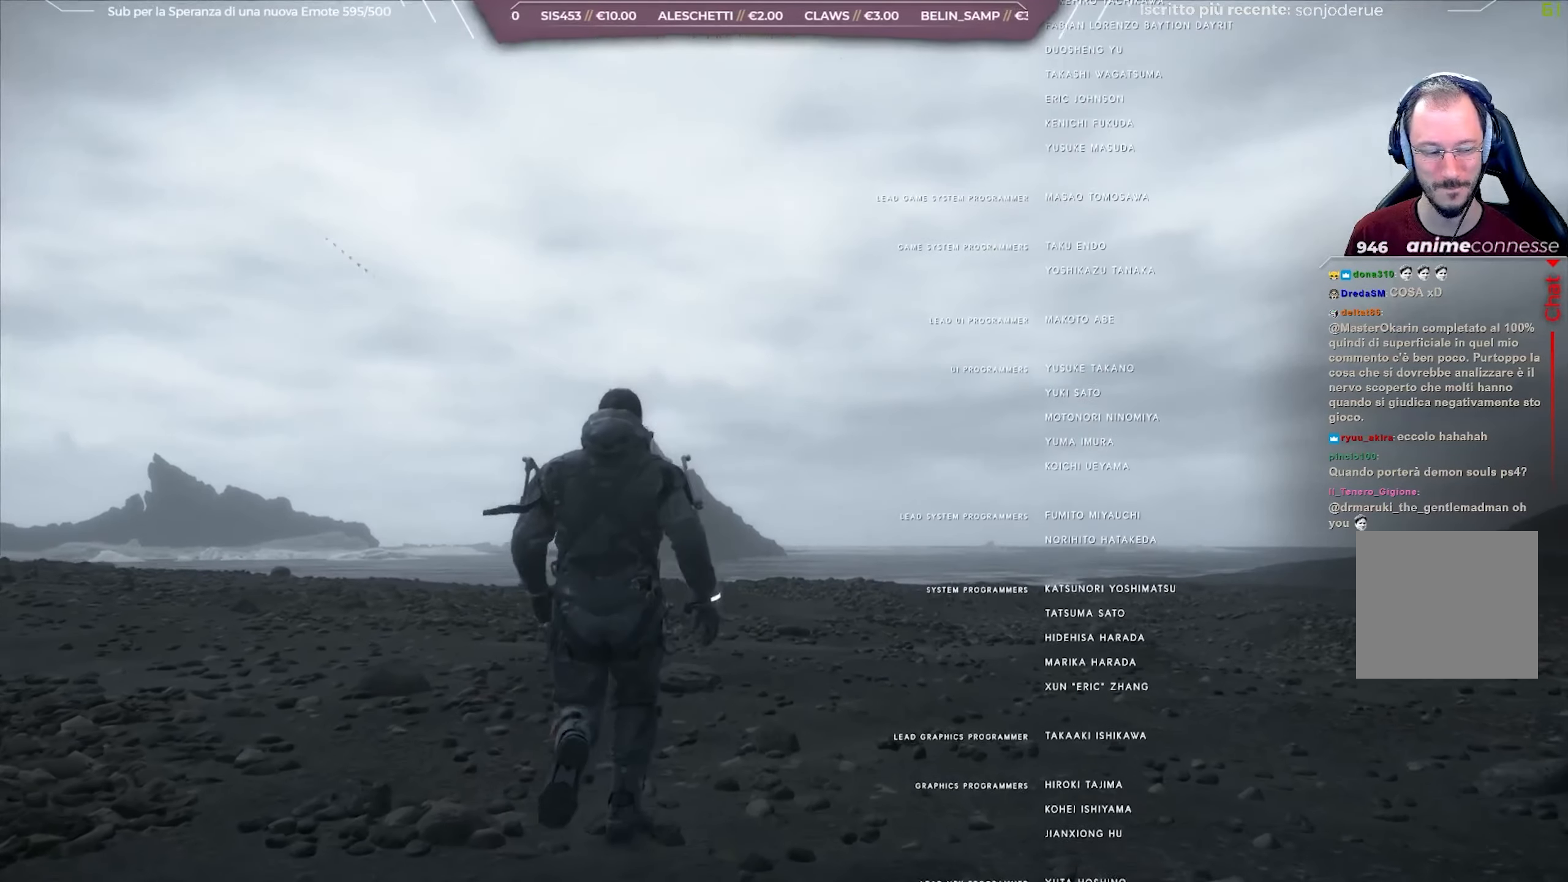
{"buttons": [], "left_stick": "up", "right_stick": "down-right", "events": []}
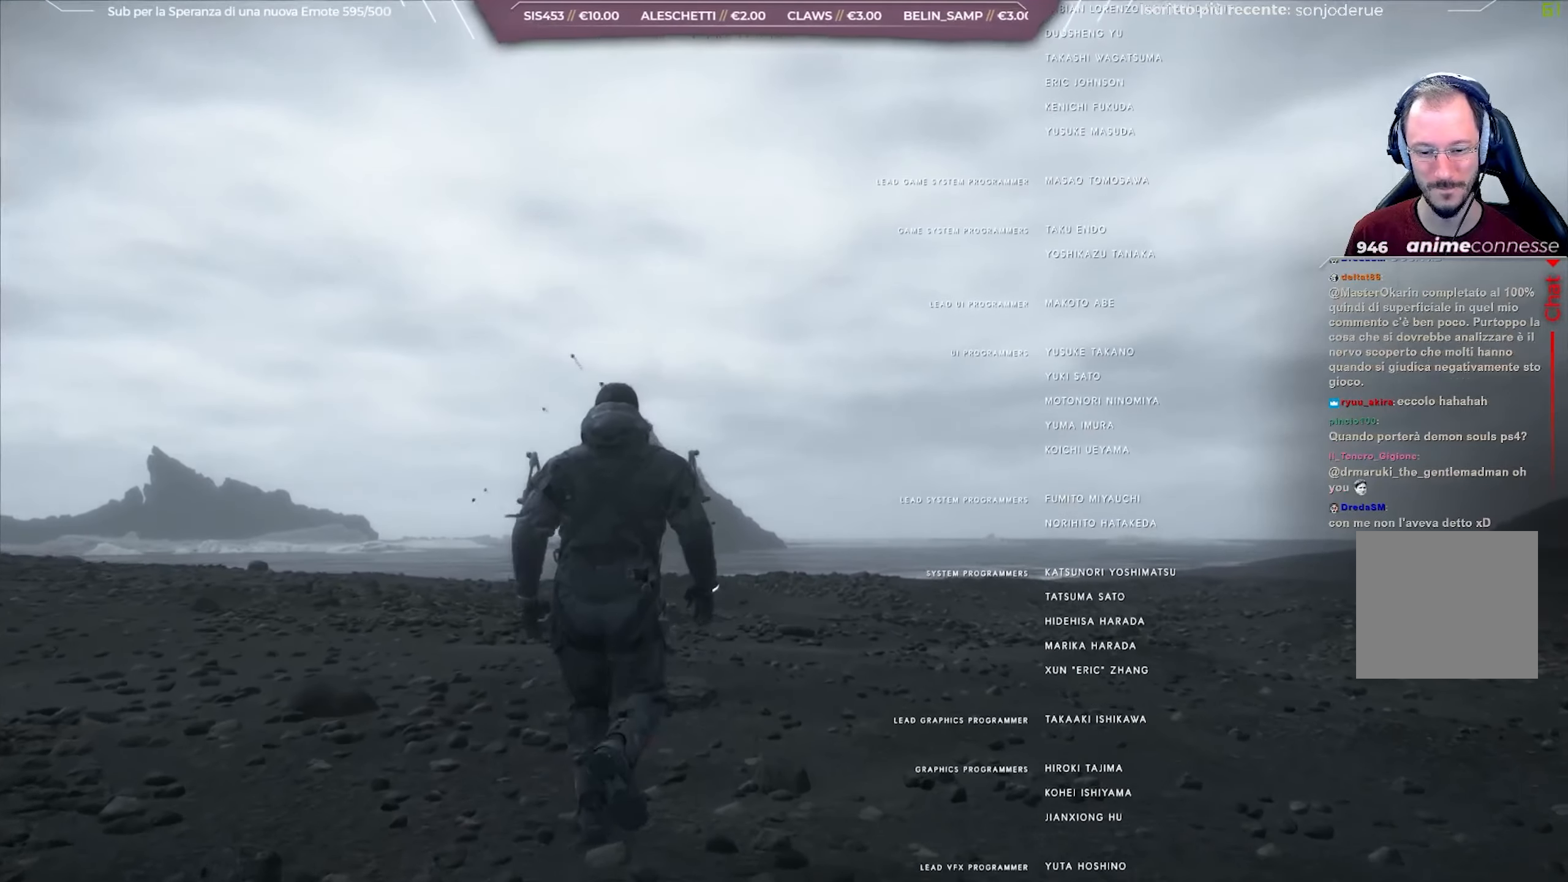
{"buttons": [], "left_stick": "up", "right_stick": "down-right", "events": []}